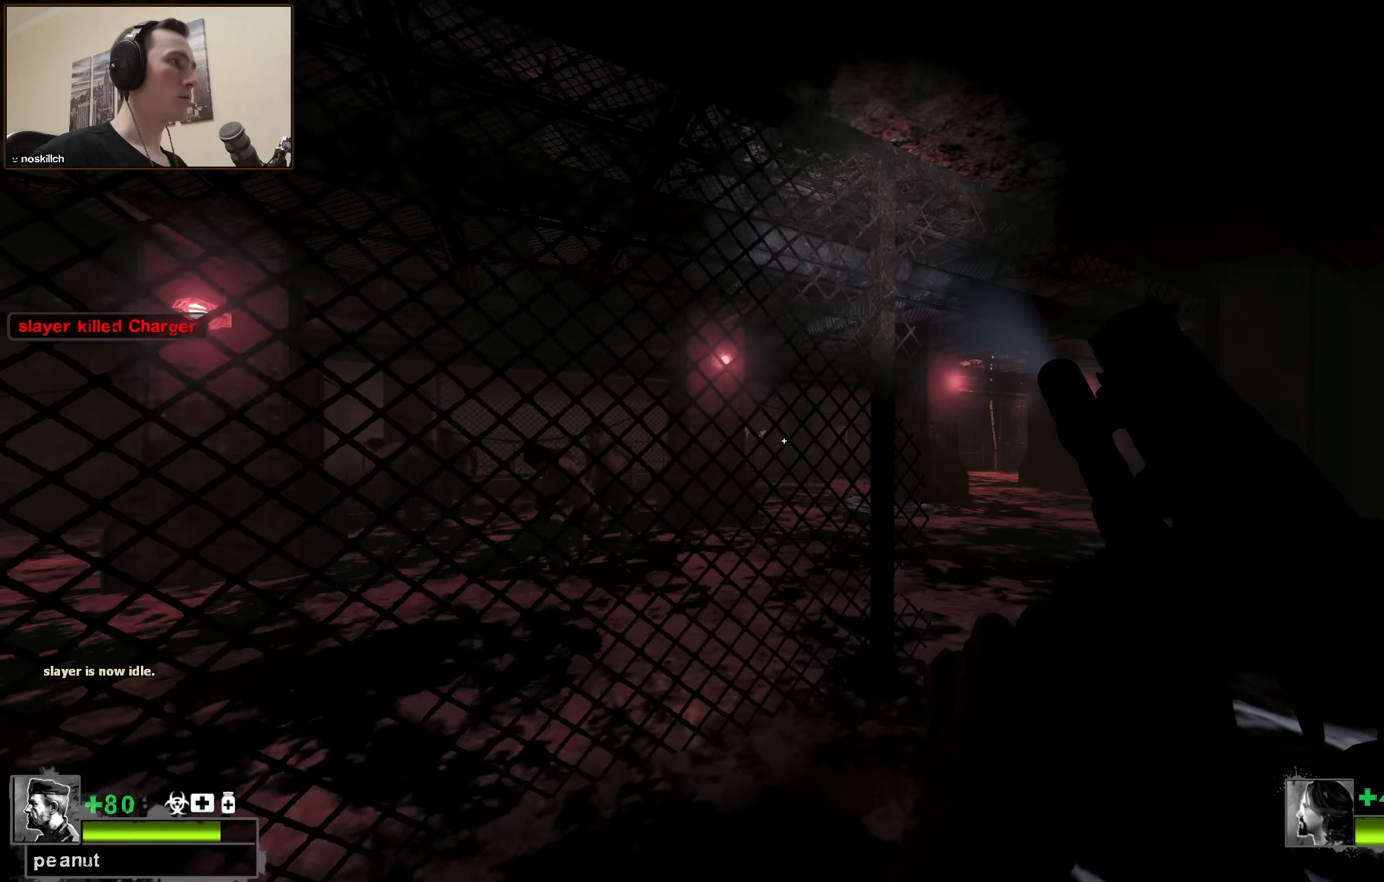
Gameplay with keyboard; each line is a JSON object with the keys held at the frame after it. "events" lists presses ("down") and releases ("up") of "1", "2", "3", "4", "a", "alt", "ctrl", "d", "e", "f", "q", "r", "s", "shift", "space", "tab" and "w" between this image and that frame as [ms after this image, input, new state], when the widget could be followed in between. No other keys are recorded. Mouse input is not recorded.
{"keys": ["ctrl", "d"], "events": [[333, "ctrl", "down"], [500, "w", "up"]]}
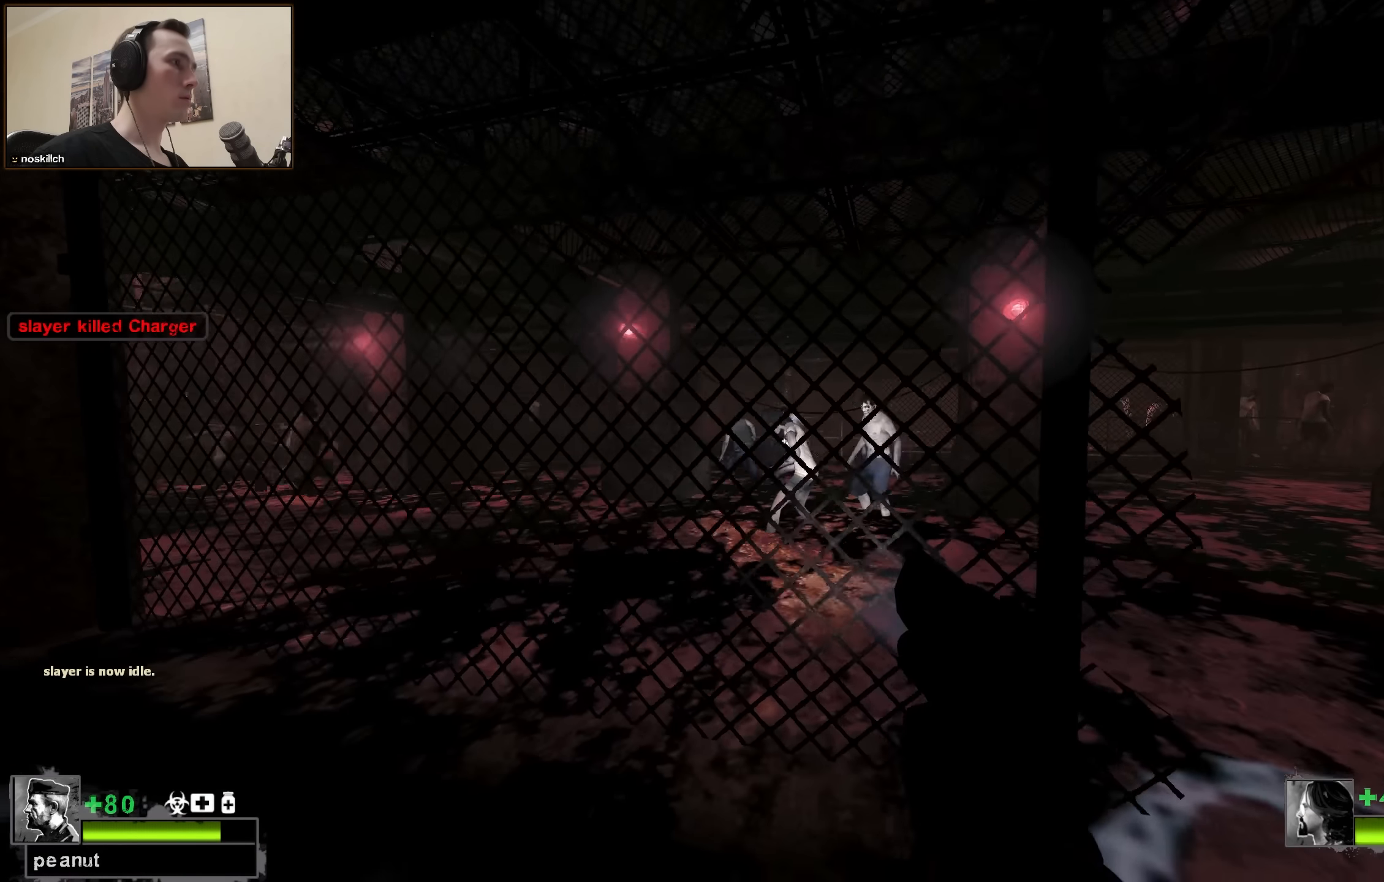
{"keys": ["ctrl", "d"], "events": []}
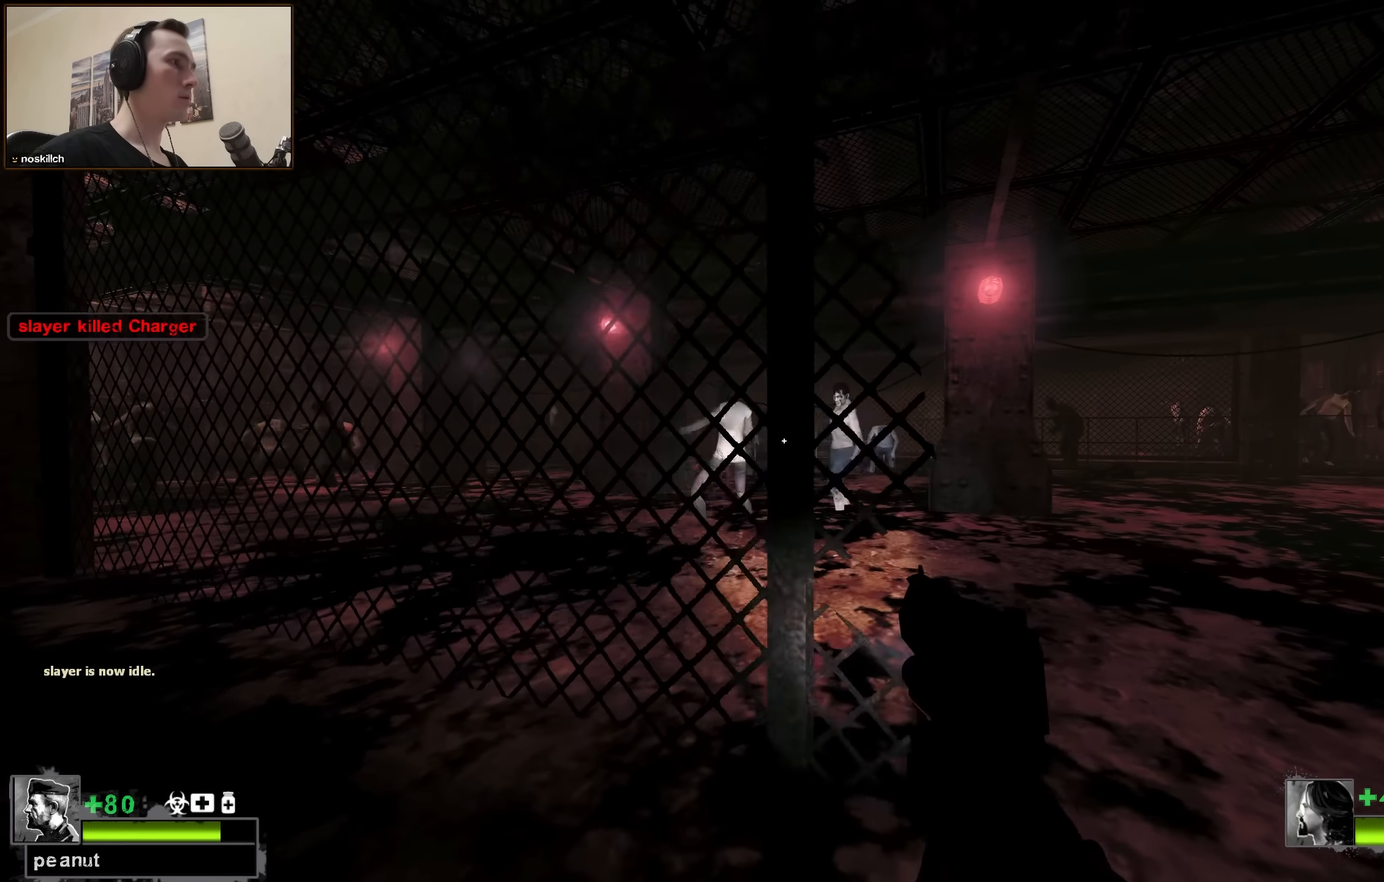
{"keys": ["ctrl", "w"], "events": [[67, "w", "down"], [400, "d", "up"]]}
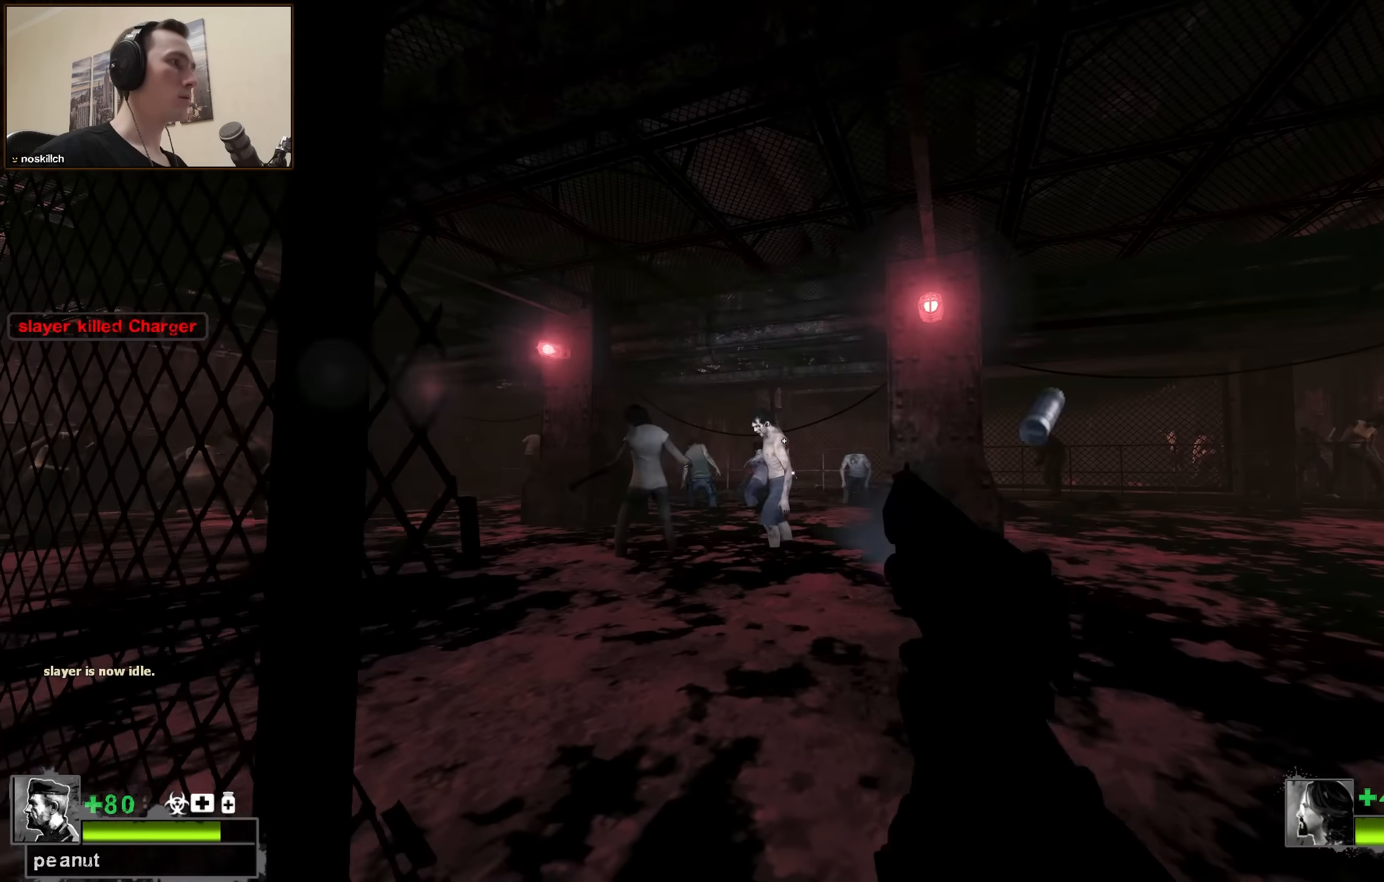
{"keys": ["ctrl", "s"], "events": [[50, "a", "down"], [133, "a", "up"], [133, "w", "up"], [267, "s", "down"]]}
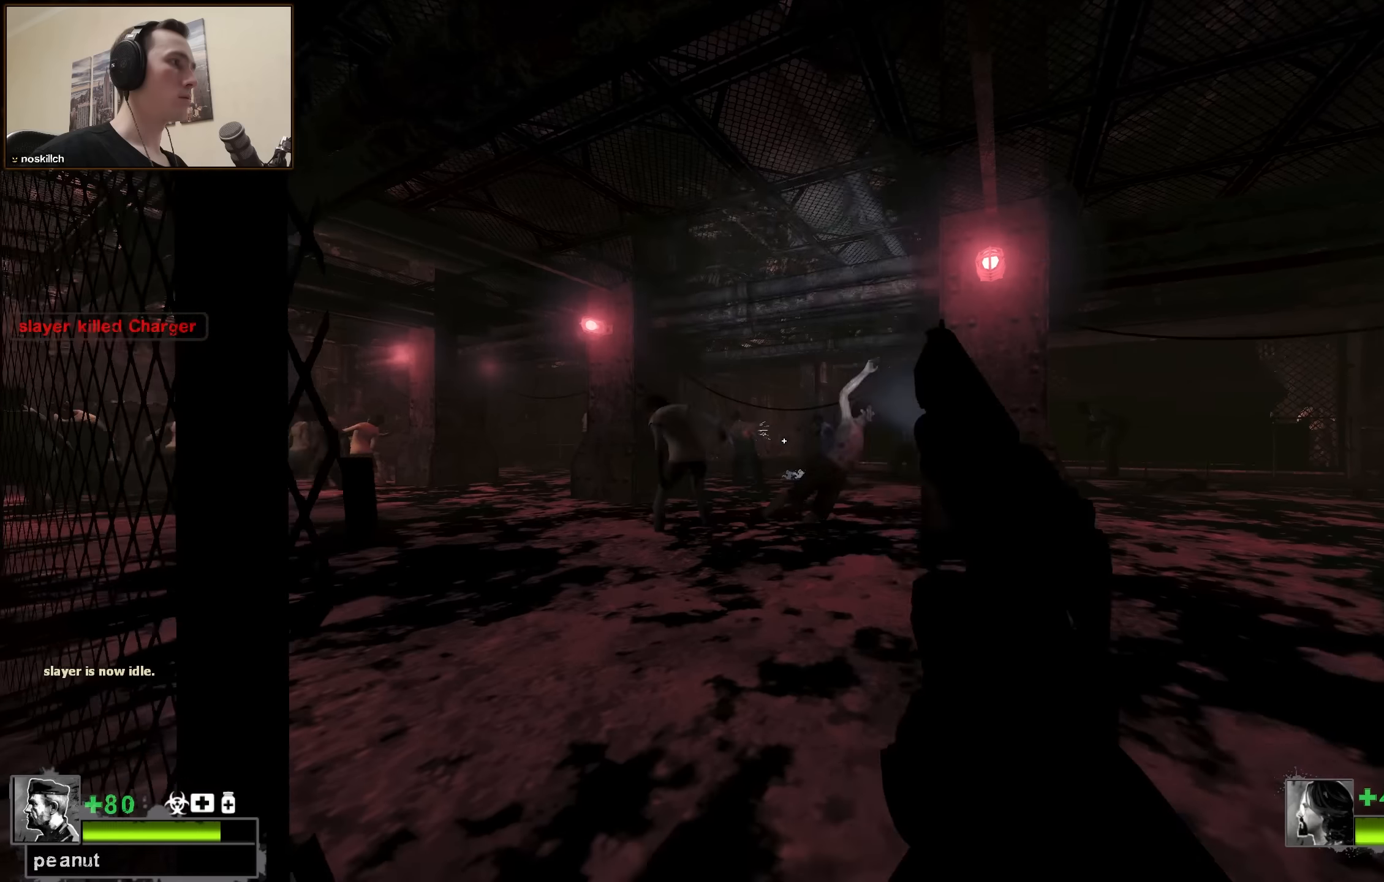
{"keys": ["ctrl", "d"], "events": [[67, "s", "up"], [267, "w", "down"], [367, "w", "up"], [400, "d", "down"]]}
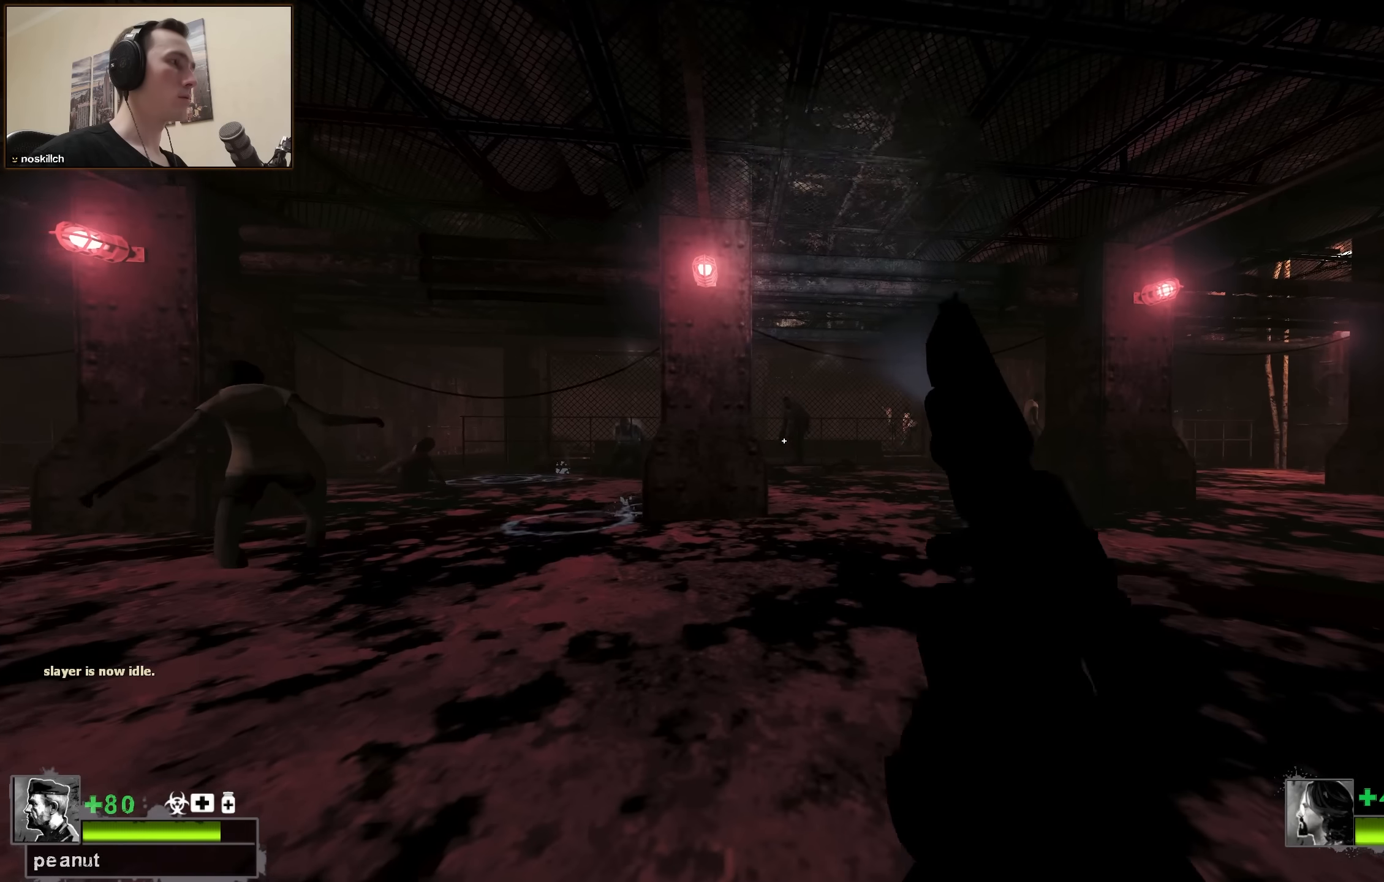
{"keys": ["ctrl", "w"], "events": [[50, "s", "down"], [133, "d", "up"], [133, "s", "up"], [467, "w", "down"]]}
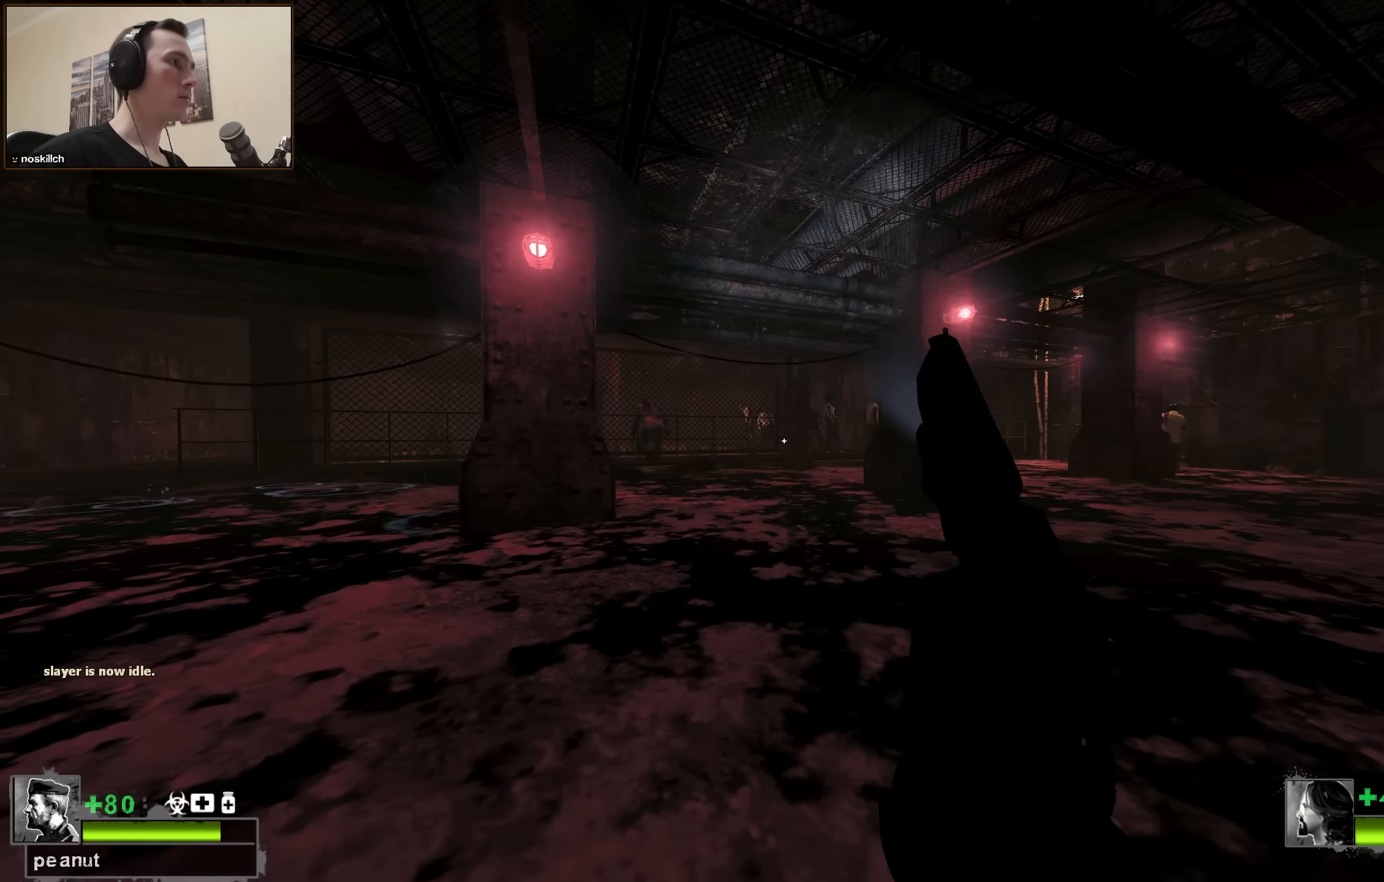
{"keys": ["ctrl", "s"], "events": [[117, "w", "up"], [433, "s", "down"]]}
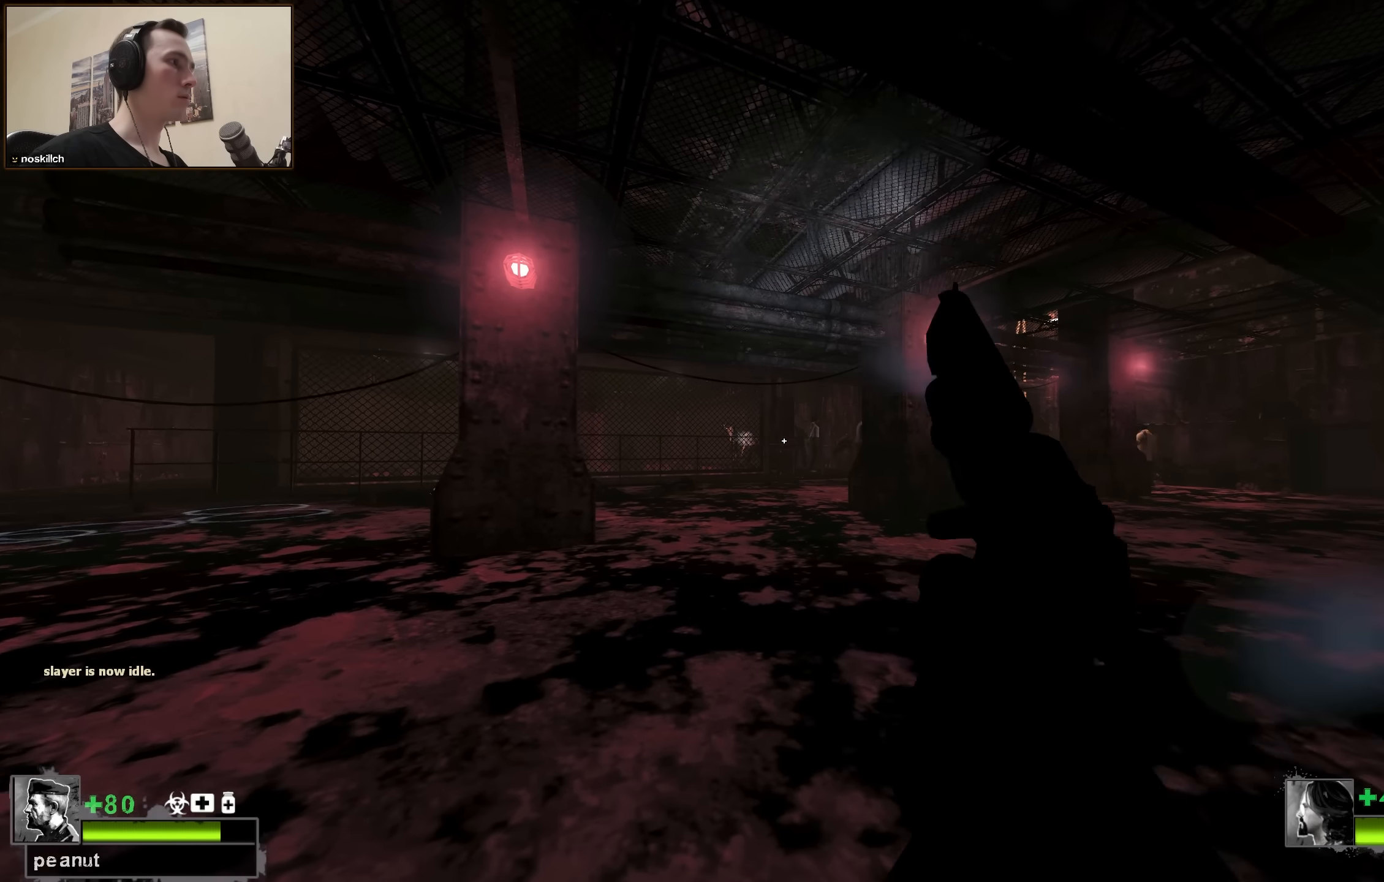
{"keys": ["r", "s"], "events": [[417, "ctrl", "up"], [417, "r", "down"]]}
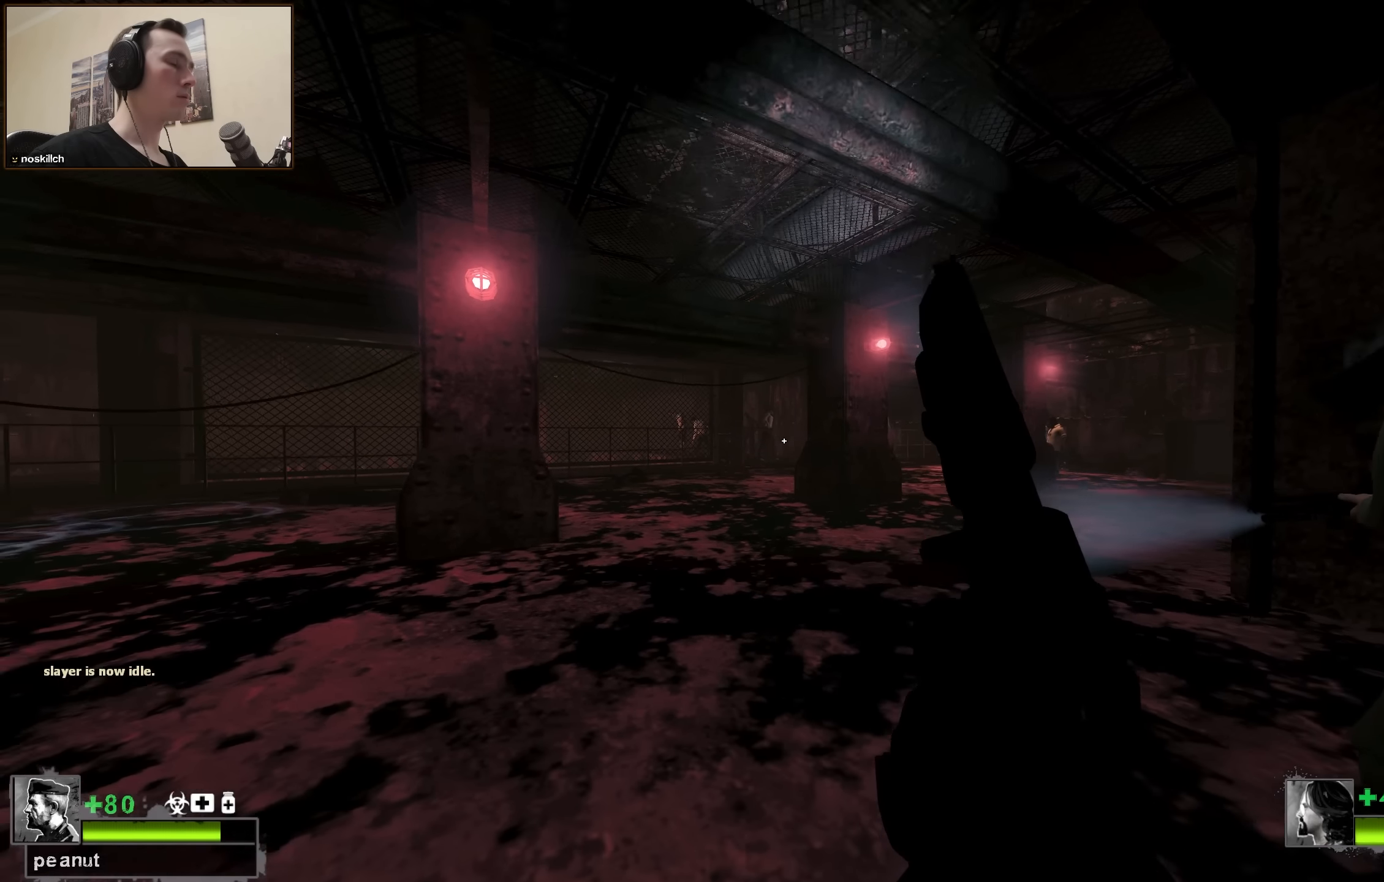
{"keys": [], "events": [[33, "r", "up"], [367, "s", "up"]]}
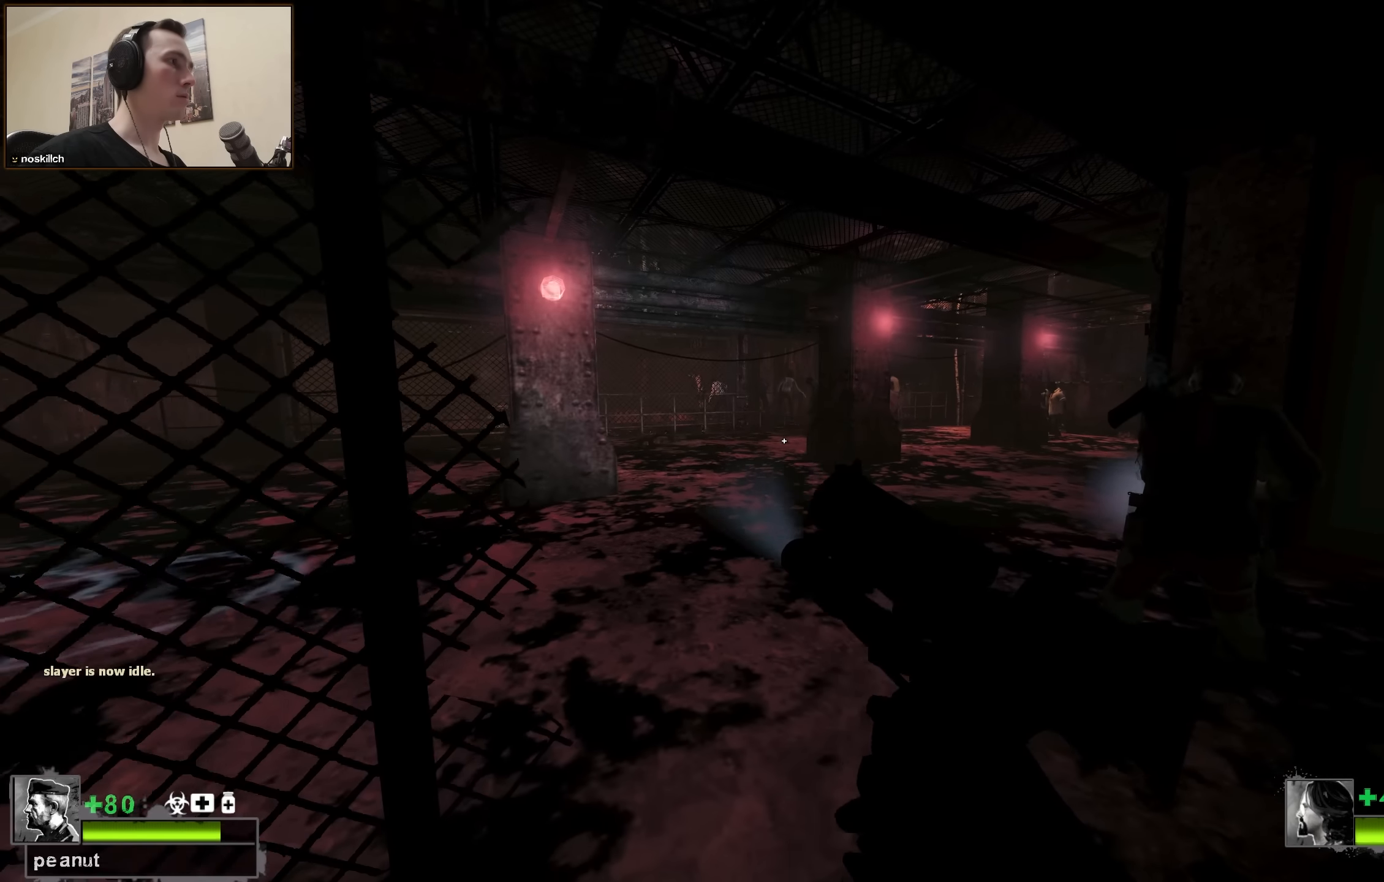
{"keys": [], "events": []}
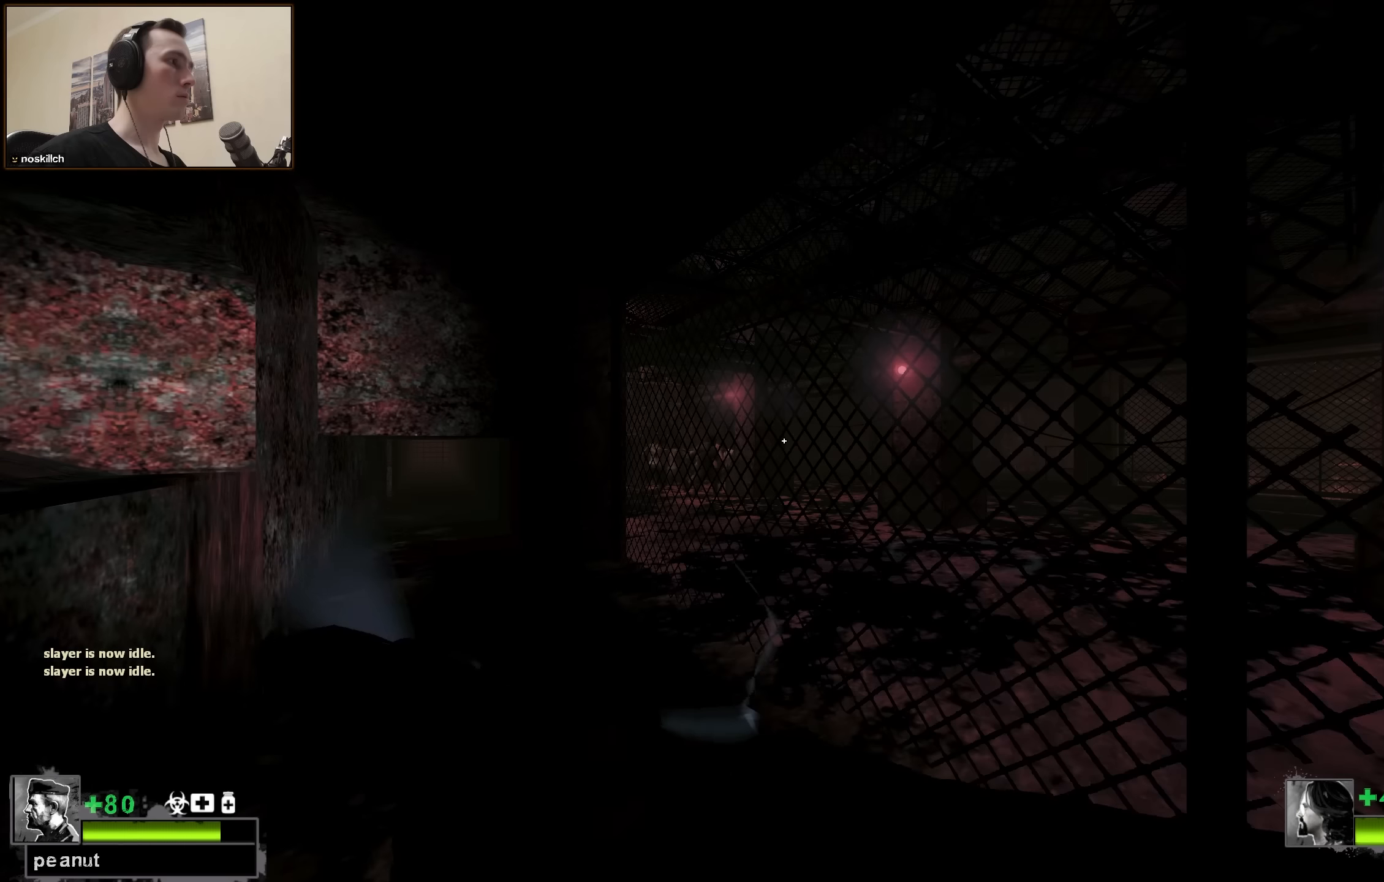
{"keys": ["a", "ctrl"], "events": [[167, "a", "down"], [450, "ctrl", "down"]]}
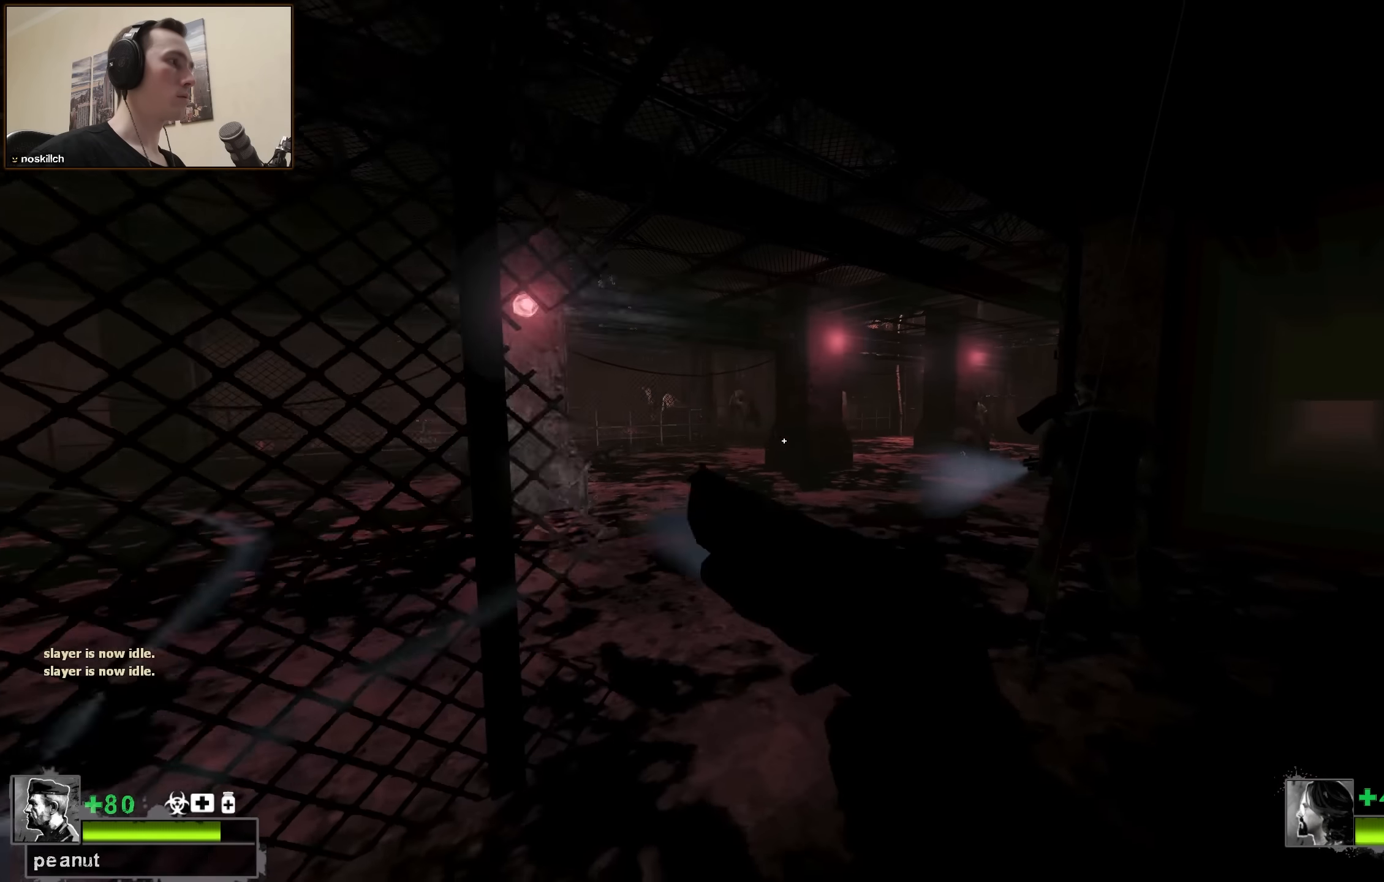
{"keys": ["ctrl"], "events": [[133, "a", "up"]]}
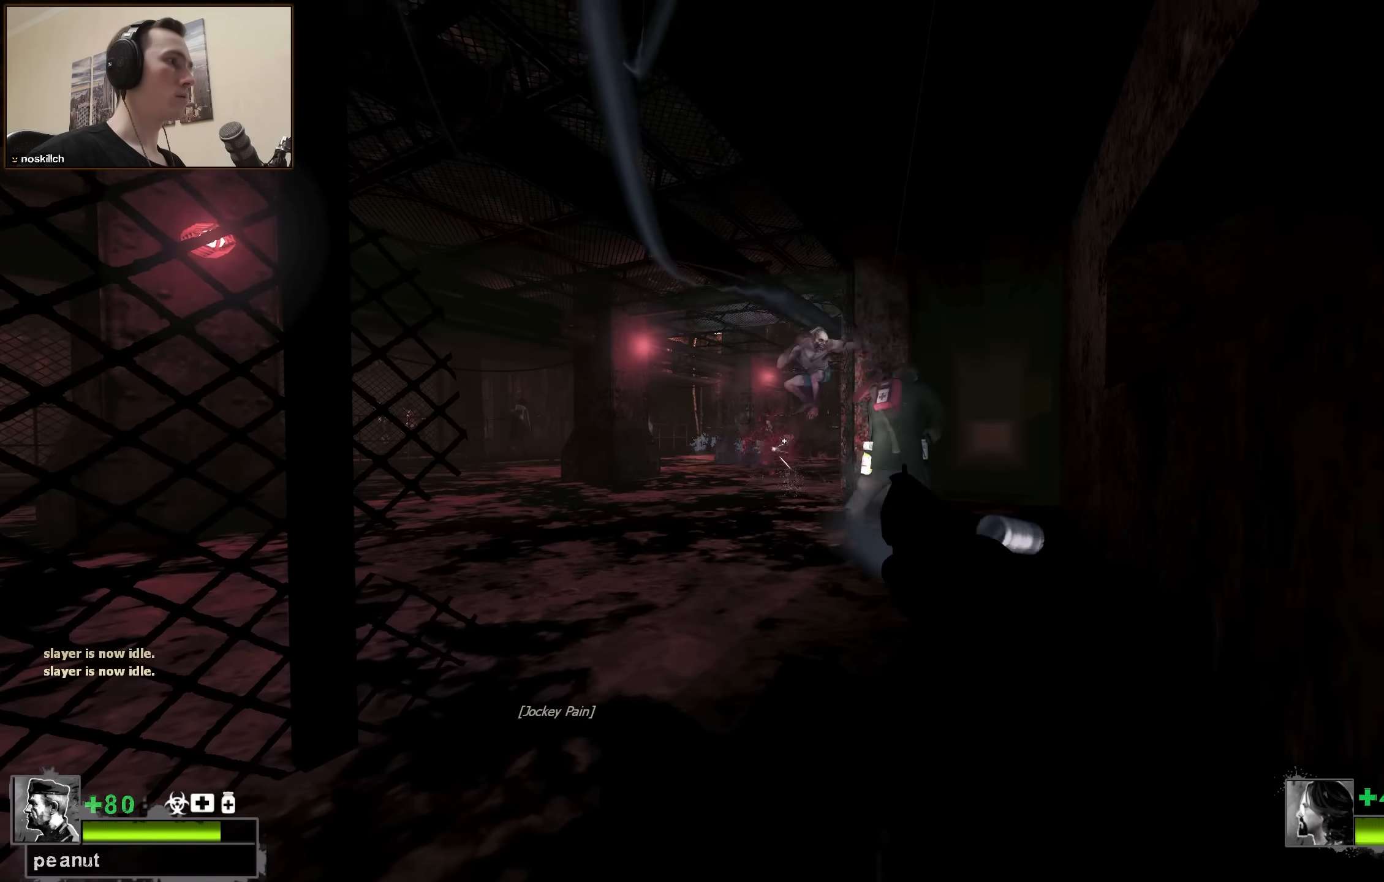
{"keys": ["ctrl"], "events": []}
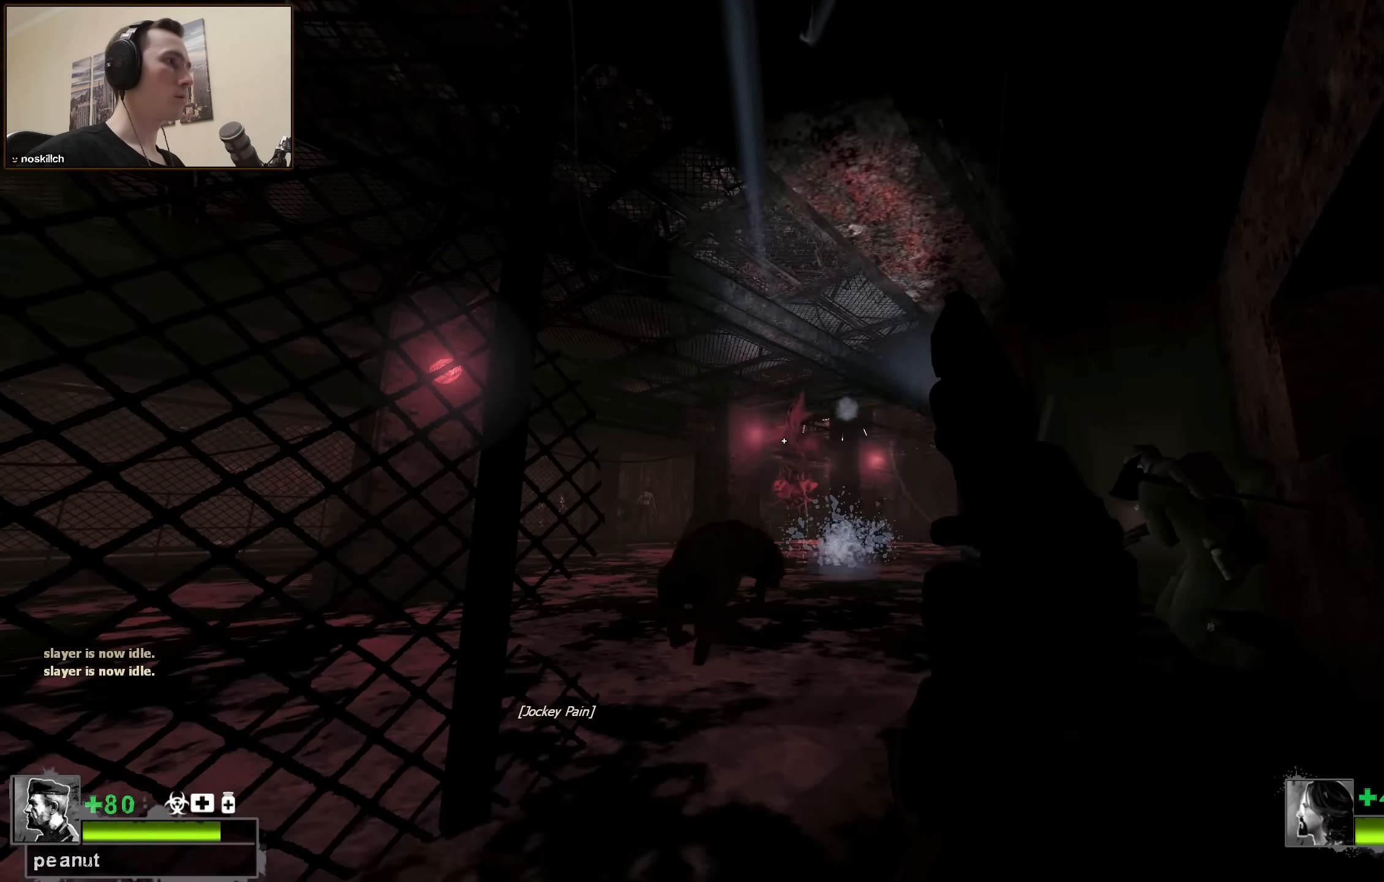
{"keys": ["ctrl"], "events": []}
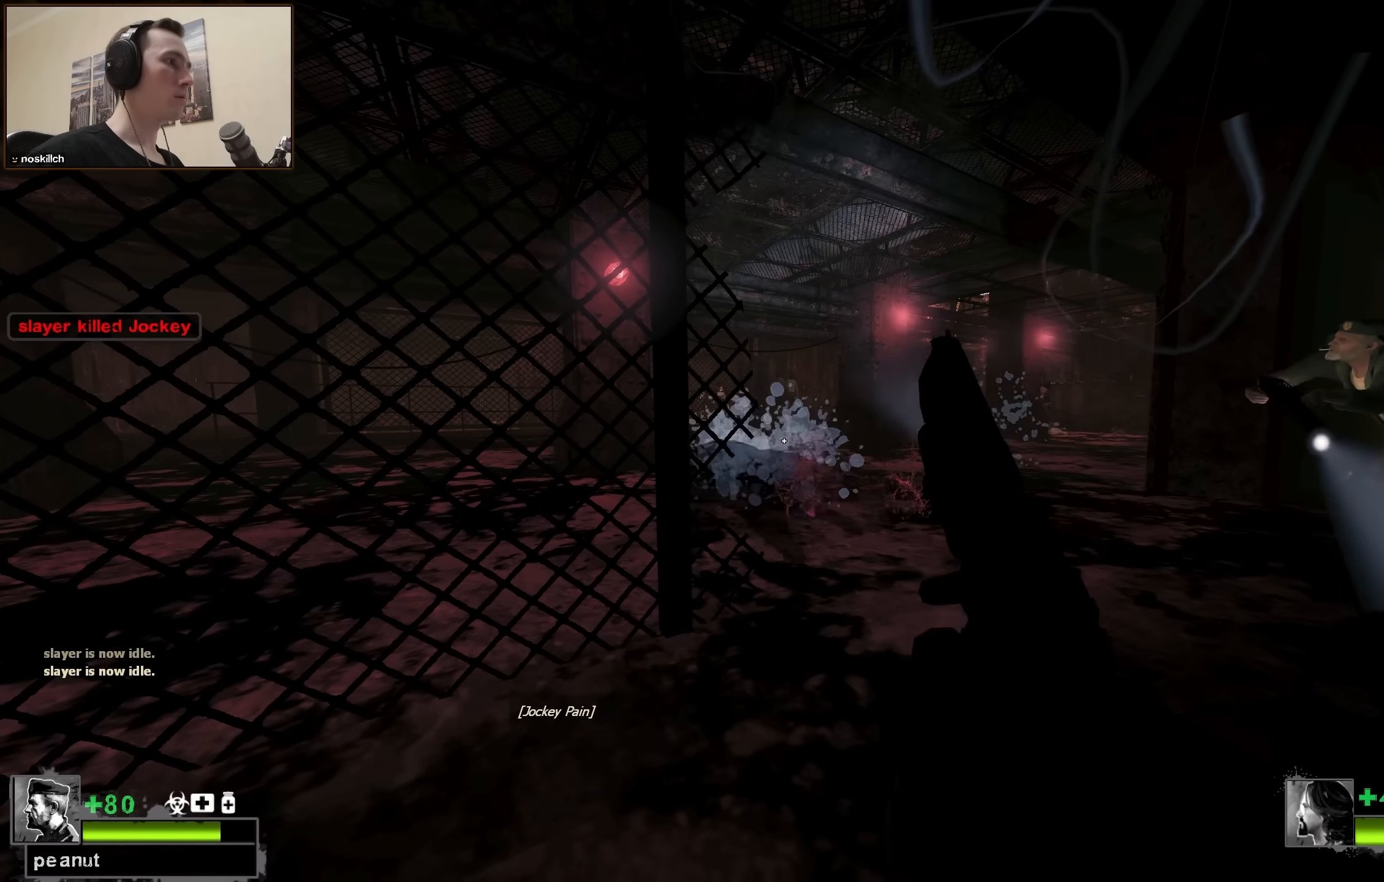
{"keys": ["d", "s"], "events": [[133, "ctrl", "up"], [133, "r", "down"], [217, "r", "up"], [317, "d", "down"], [417, "s", "down"]]}
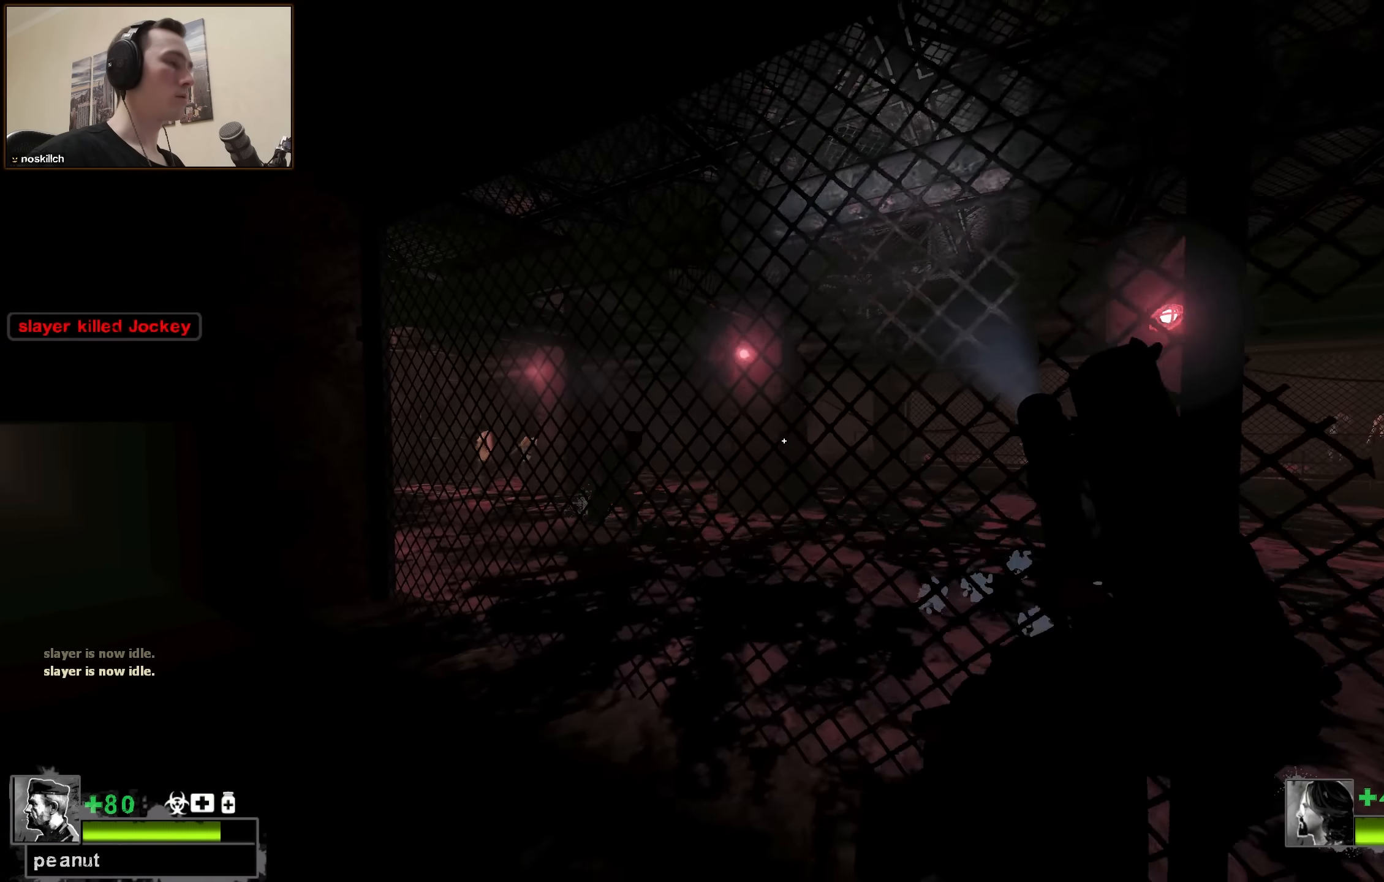
{"keys": ["d", "w"], "events": [[200, "s", "up"], [483, "w", "down"]]}
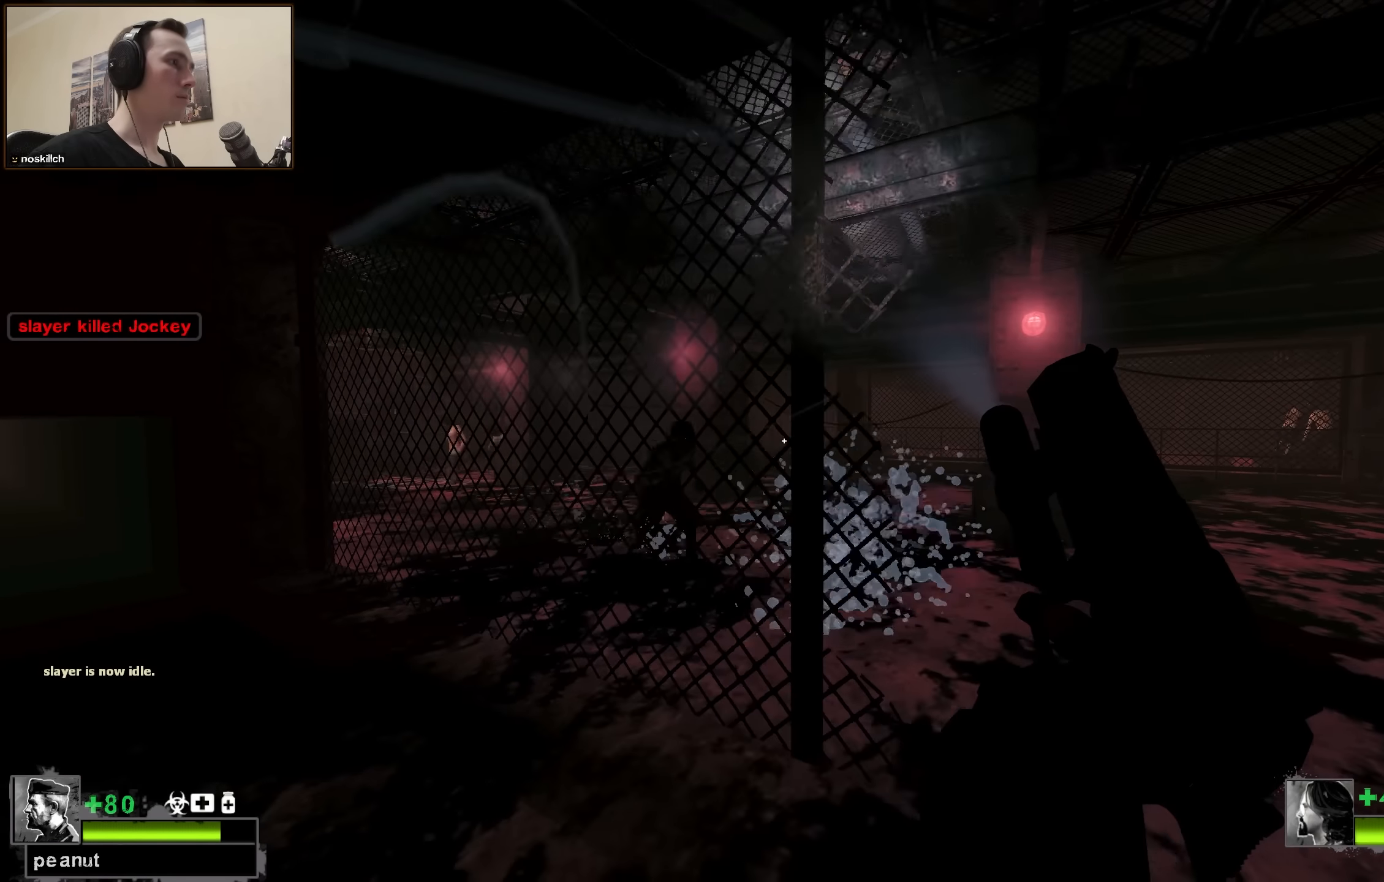
{"keys": ["w"], "events": [[117, "d", "up"], [350, "d", "down"], [450, "d", "up"]]}
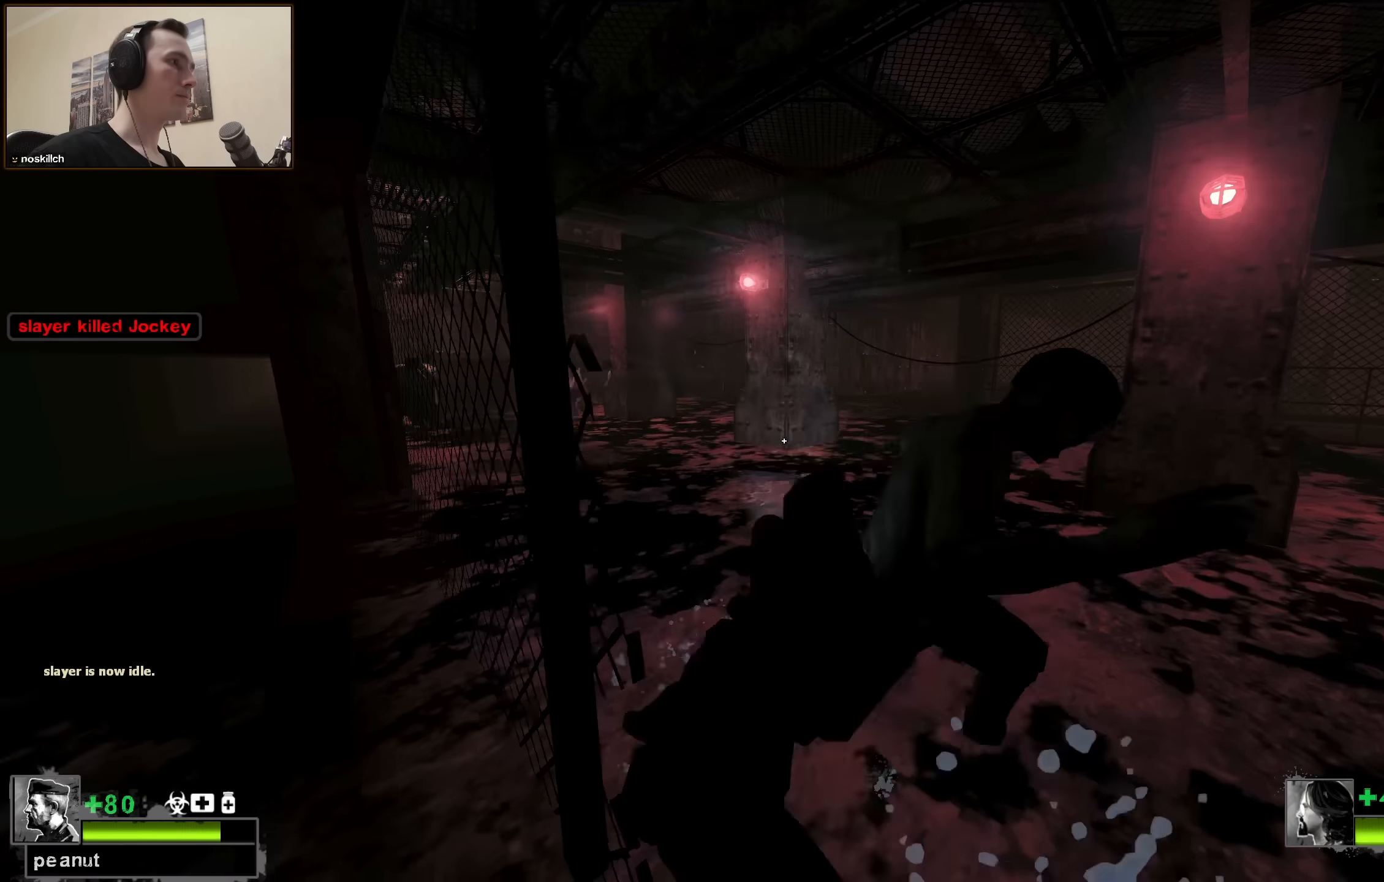
{"keys": [], "events": [[33, "w", "up"], [83, "d", "down"], [183, "d", "up"]]}
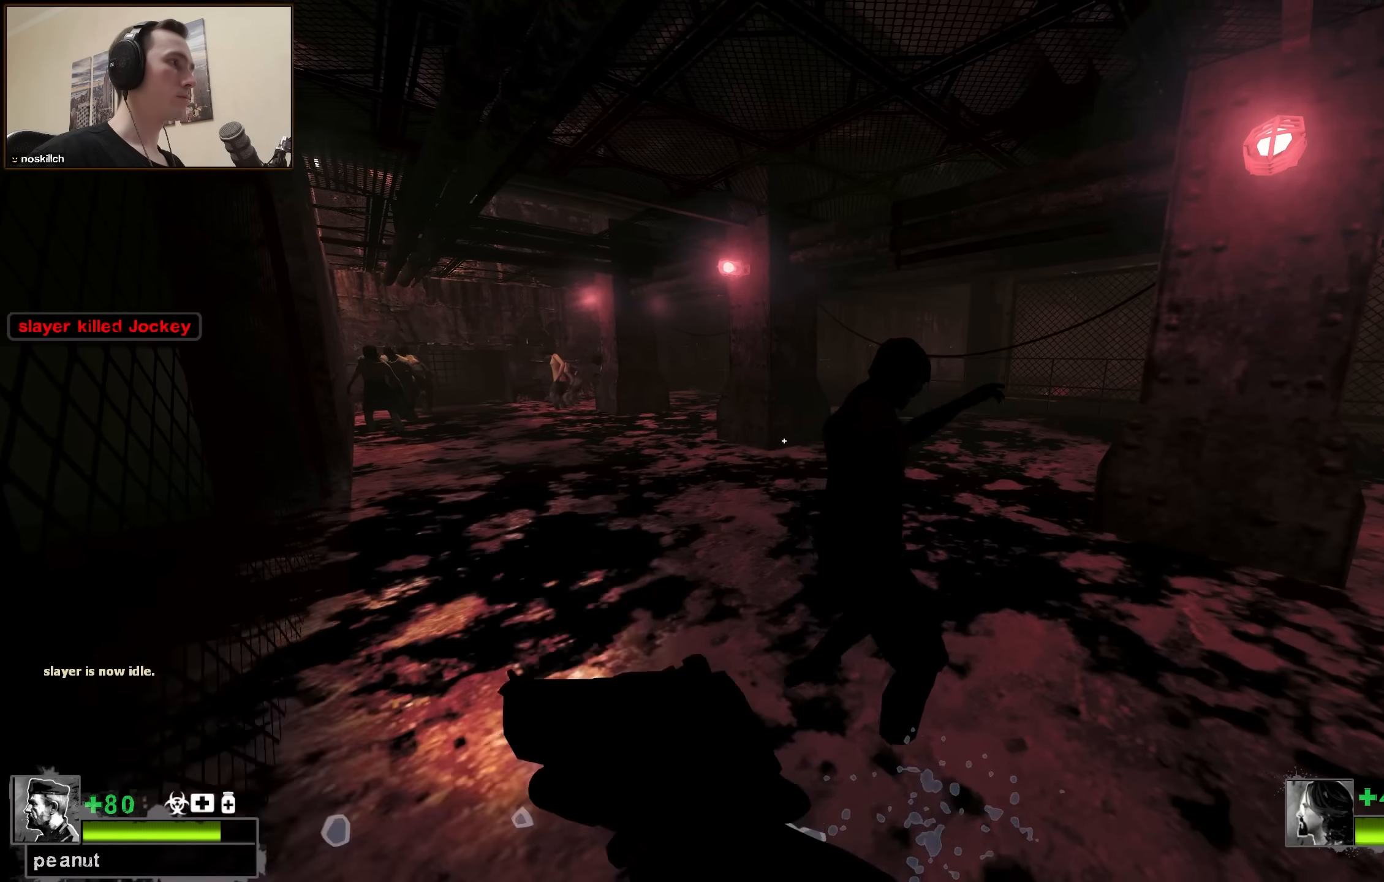
{"keys": ["w"], "events": [[66, "w", "down"], [150, "a", "down"], [383, "a", "up"]]}
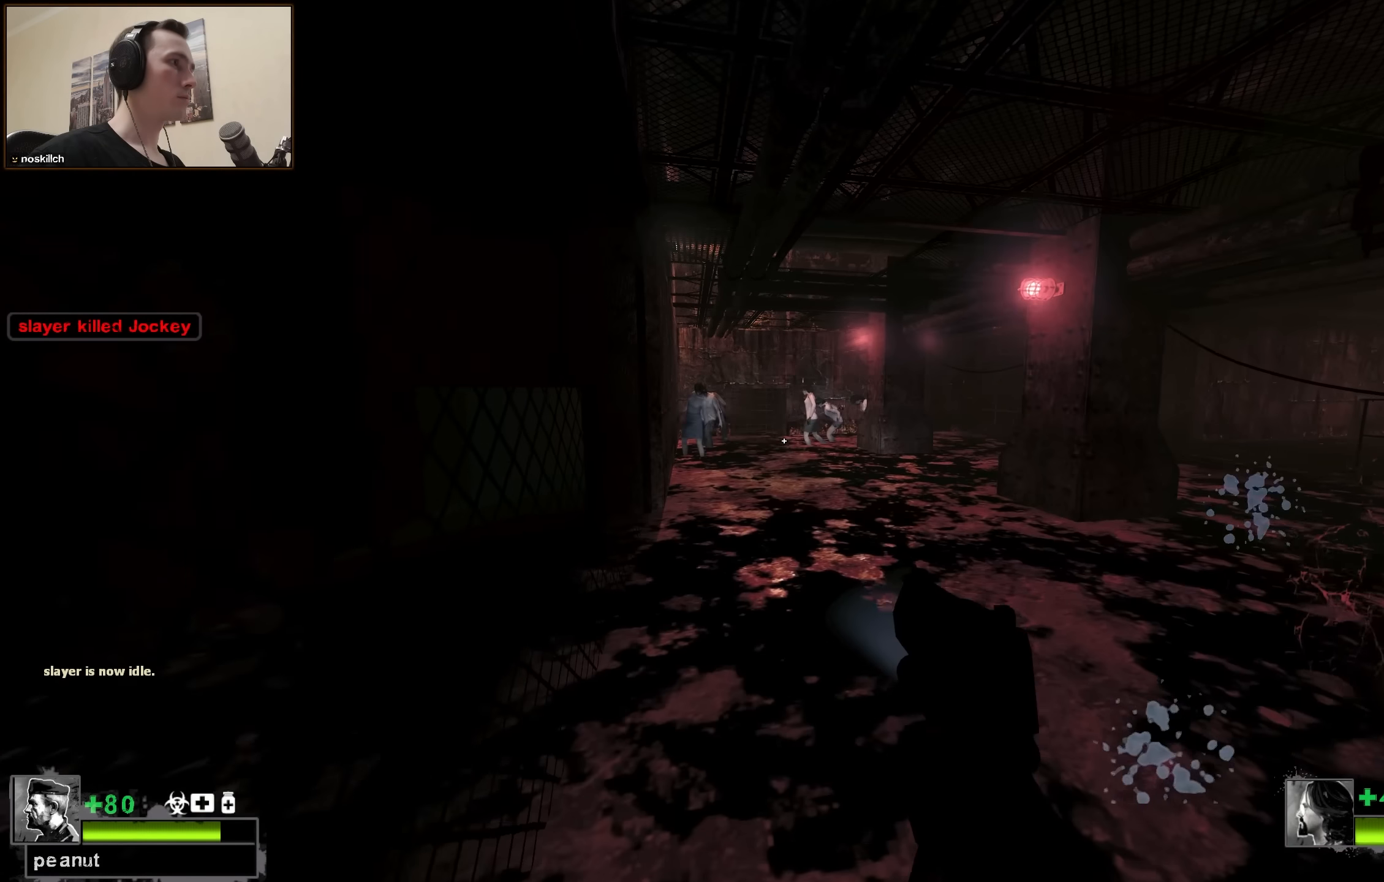
{"keys": ["w"], "events": []}
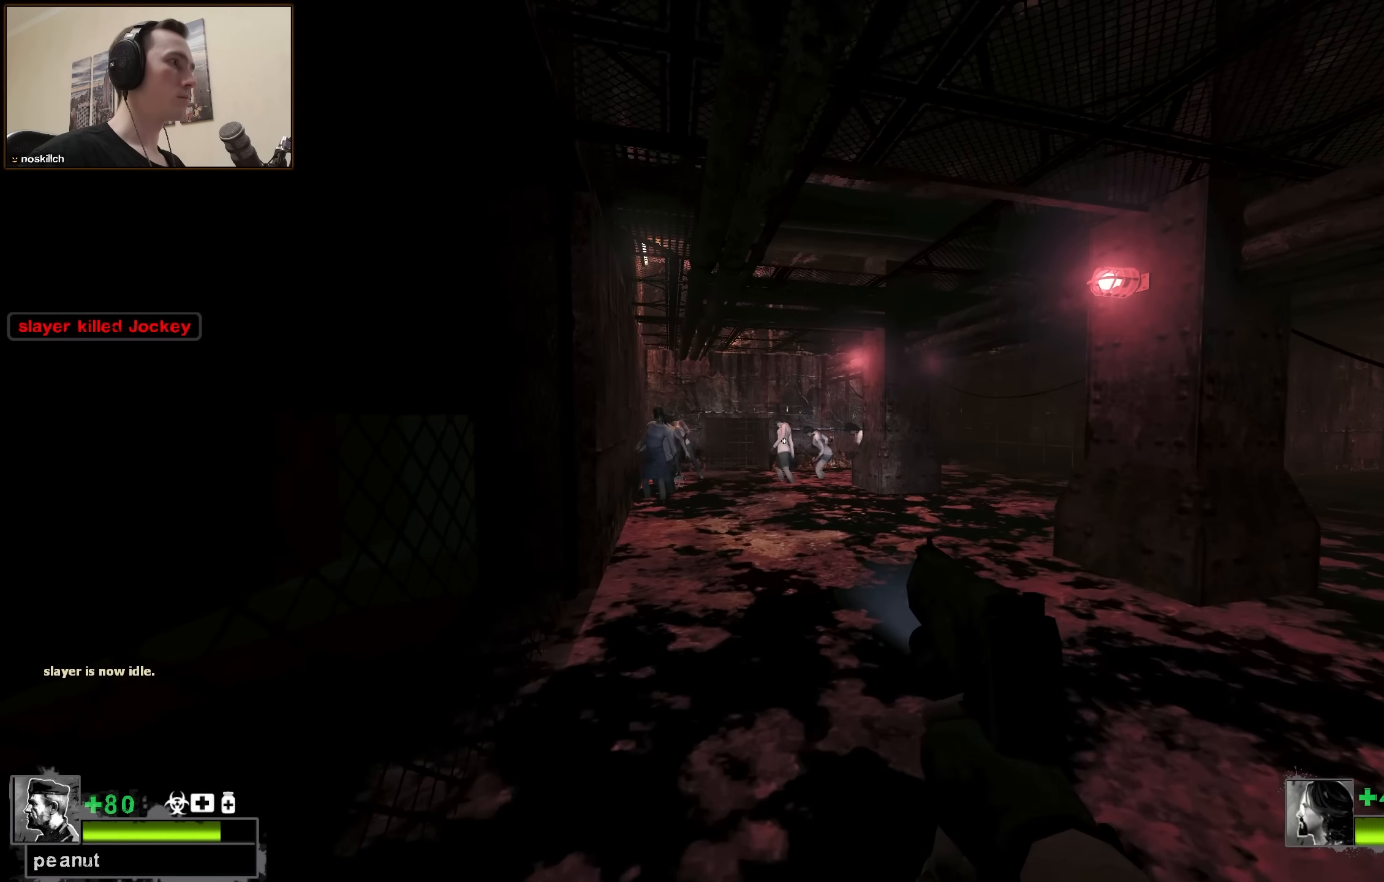
{"keys": ["w"], "events": [[316, "a", "down"], [416, "a", "up"]]}
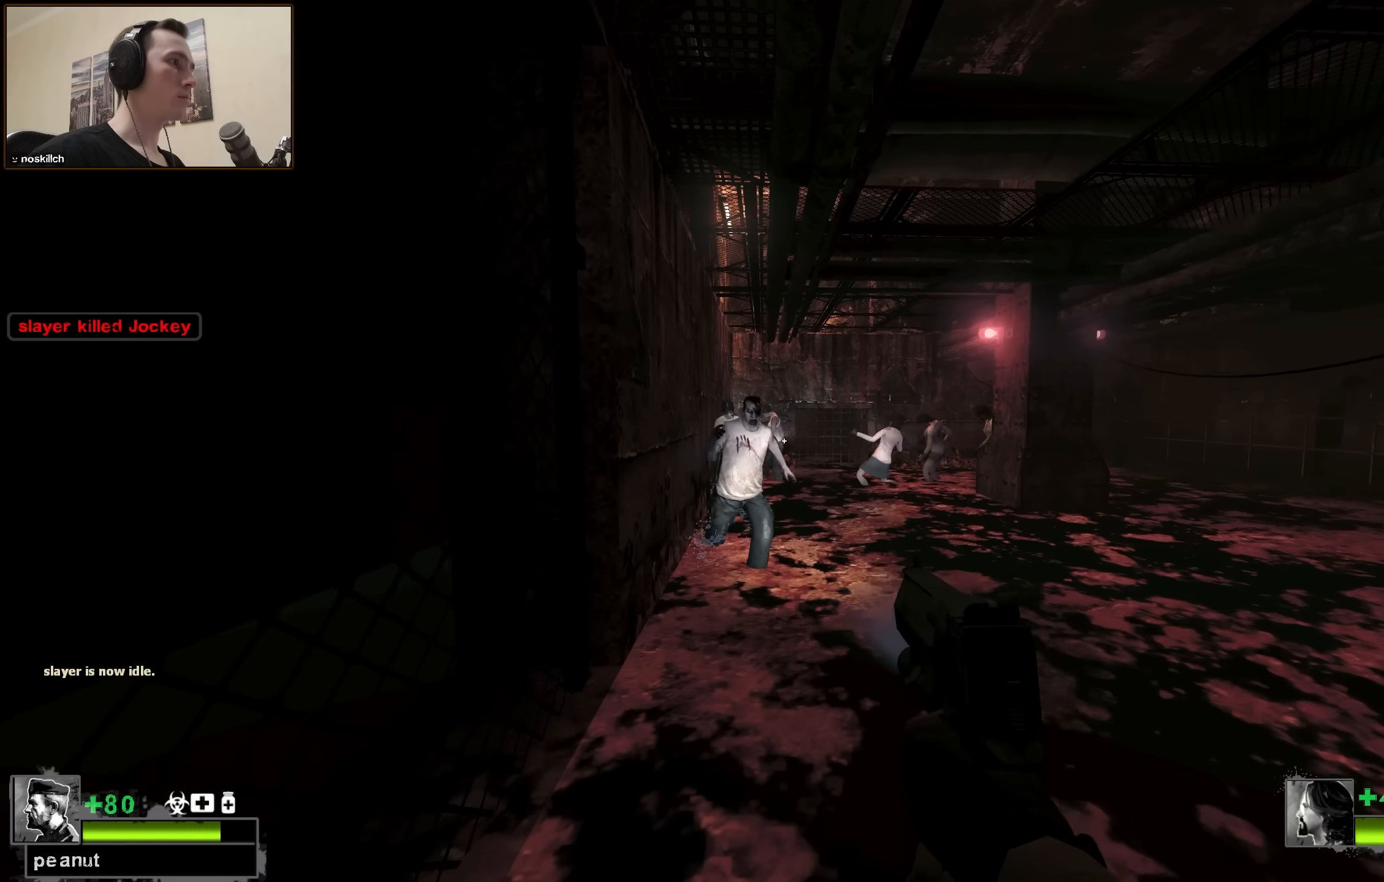
{"keys": ["w"], "events": []}
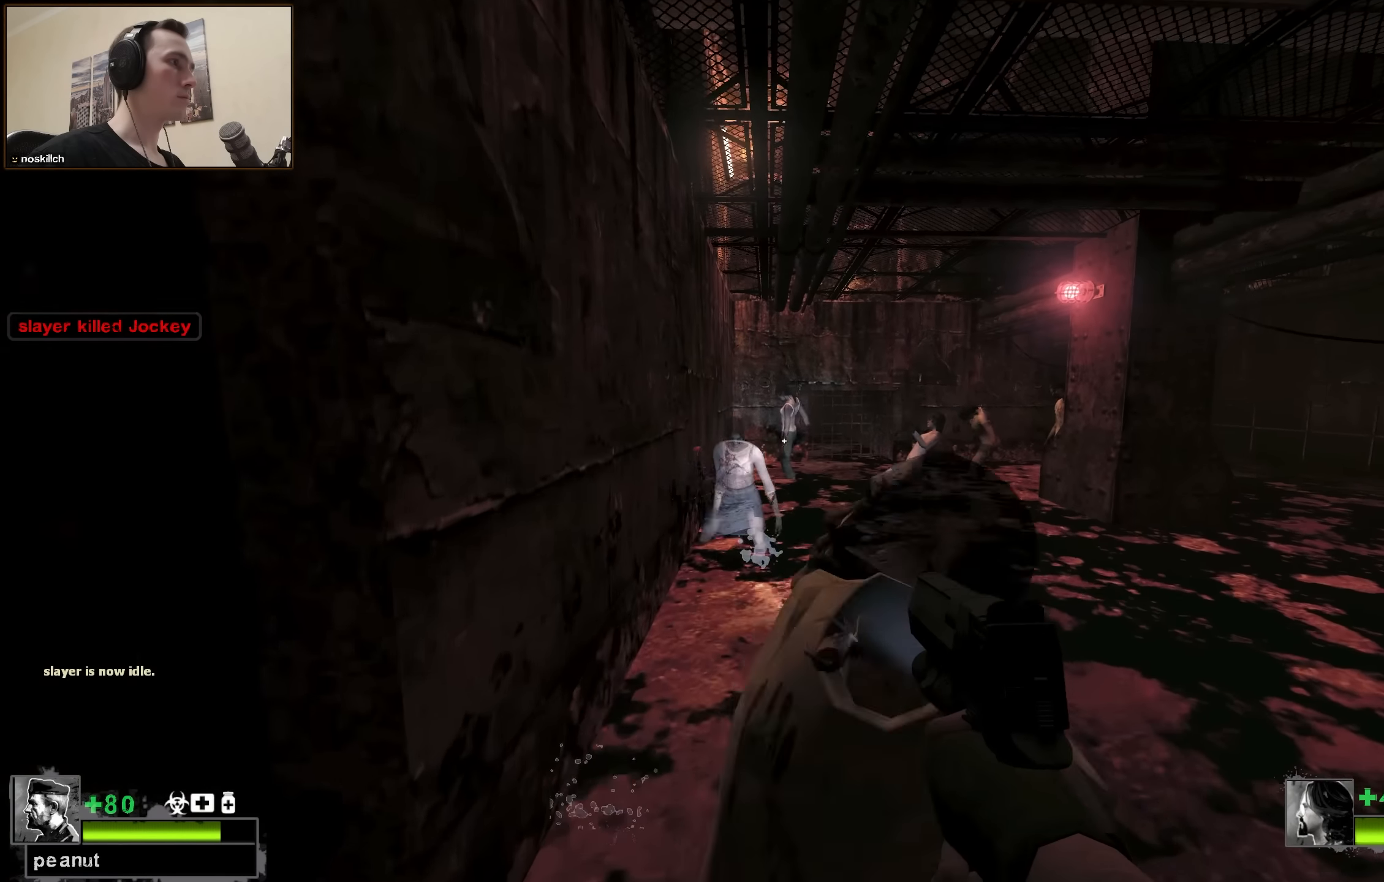
{"keys": ["w"], "events": []}
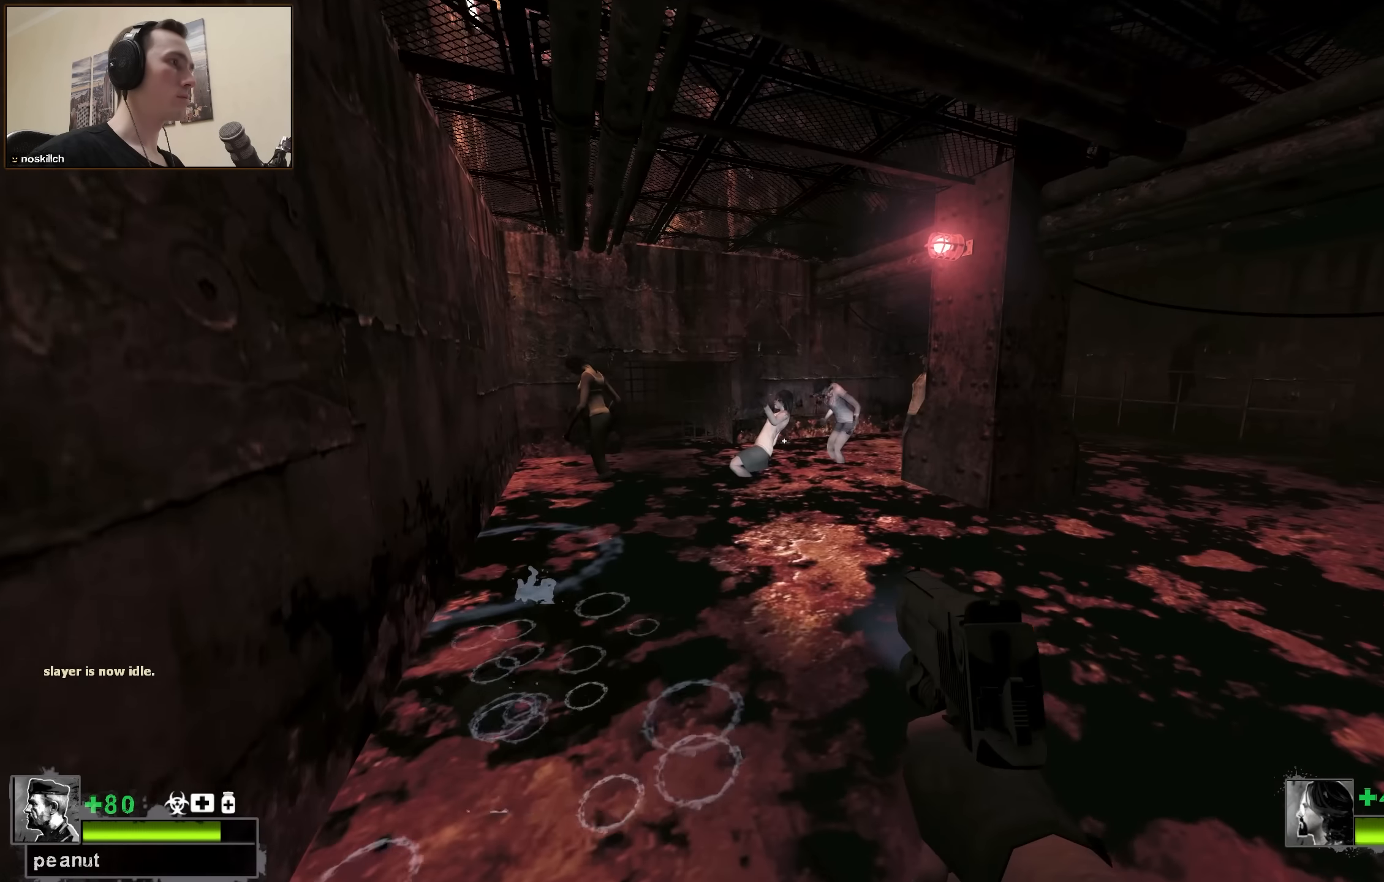
{"keys": ["w"], "events": []}
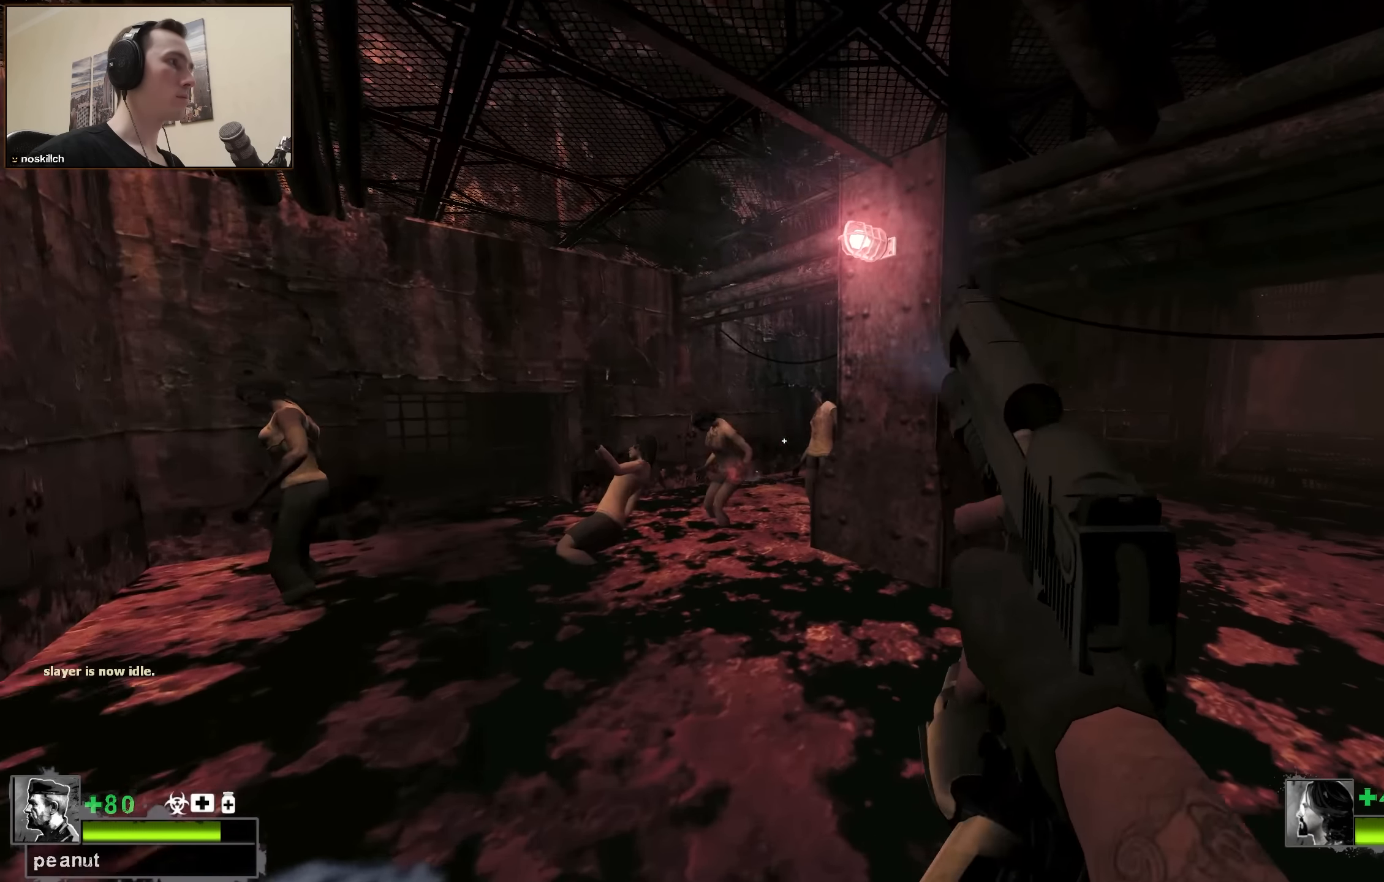
{"keys": ["s"], "events": [[333, "w", "up"], [483, "s", "down"]]}
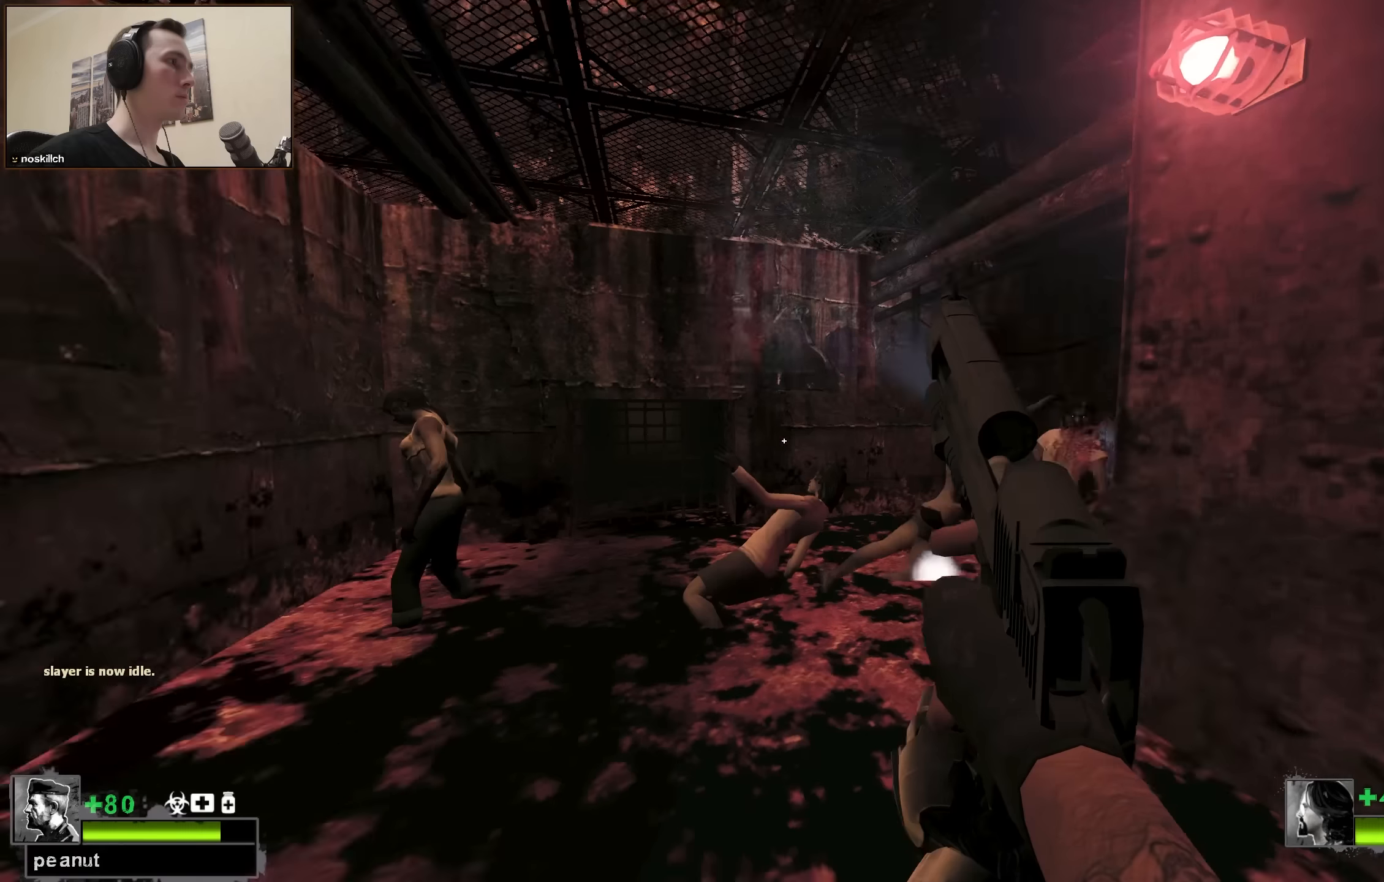
{"keys": ["d"], "events": [[400, "d", "down"], [450, "s", "up"]]}
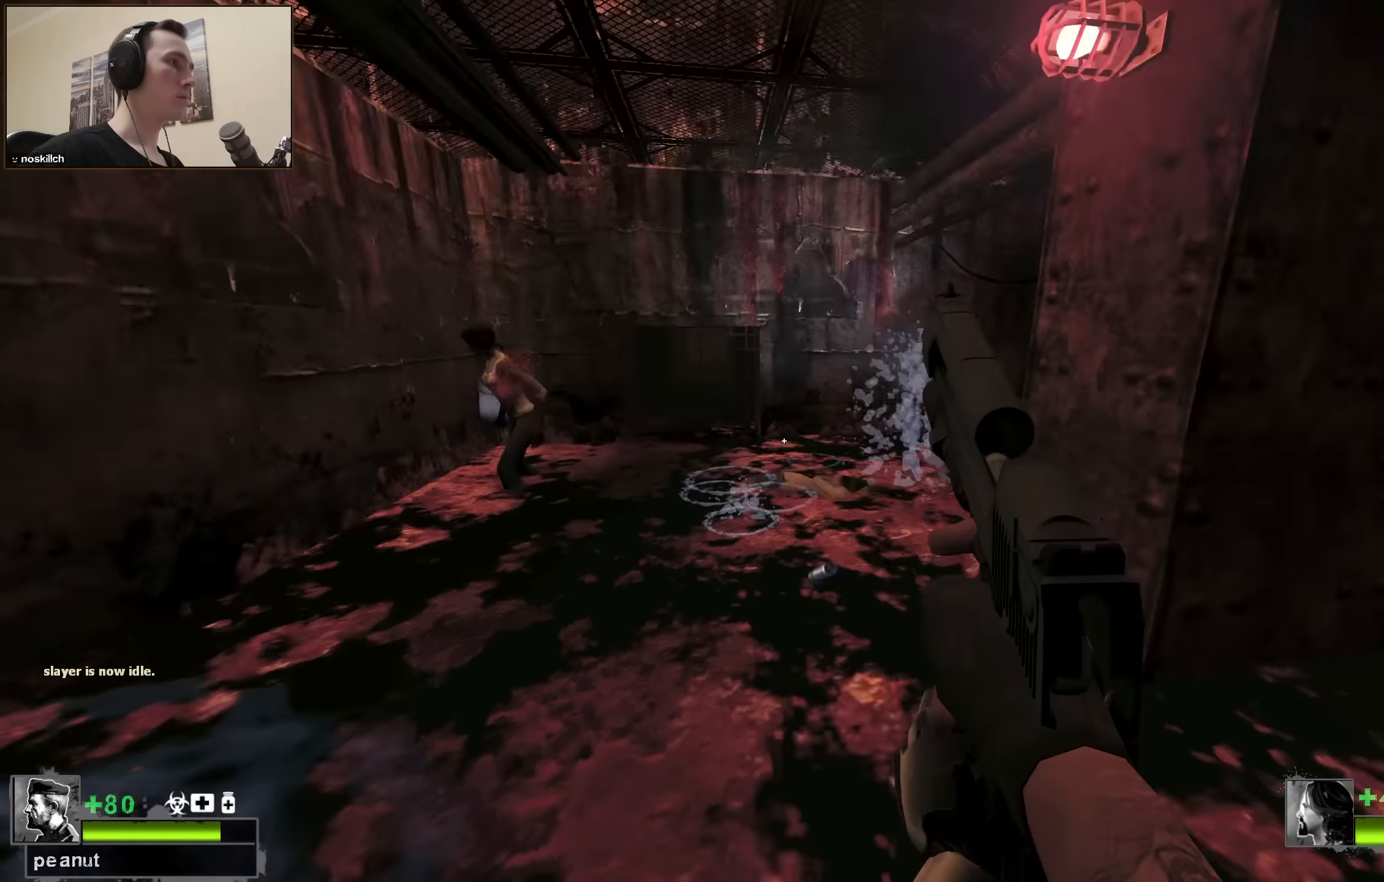
{"keys": ["w"], "events": [[66, "w", "down"], [366, "d", "up"]]}
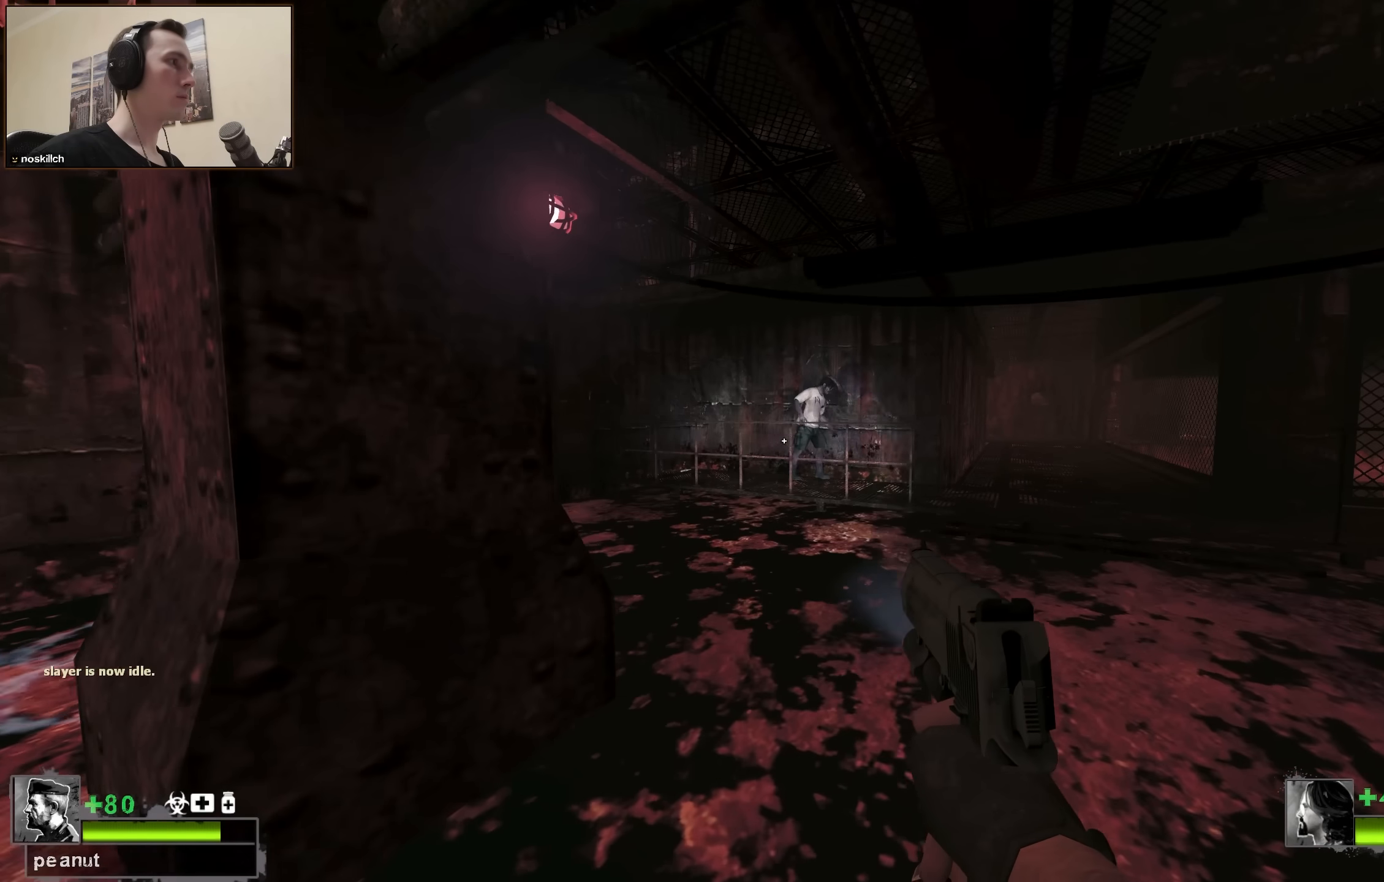
{"keys": ["w"], "events": [[300, "d", "down"], [433, "d", "up"]]}
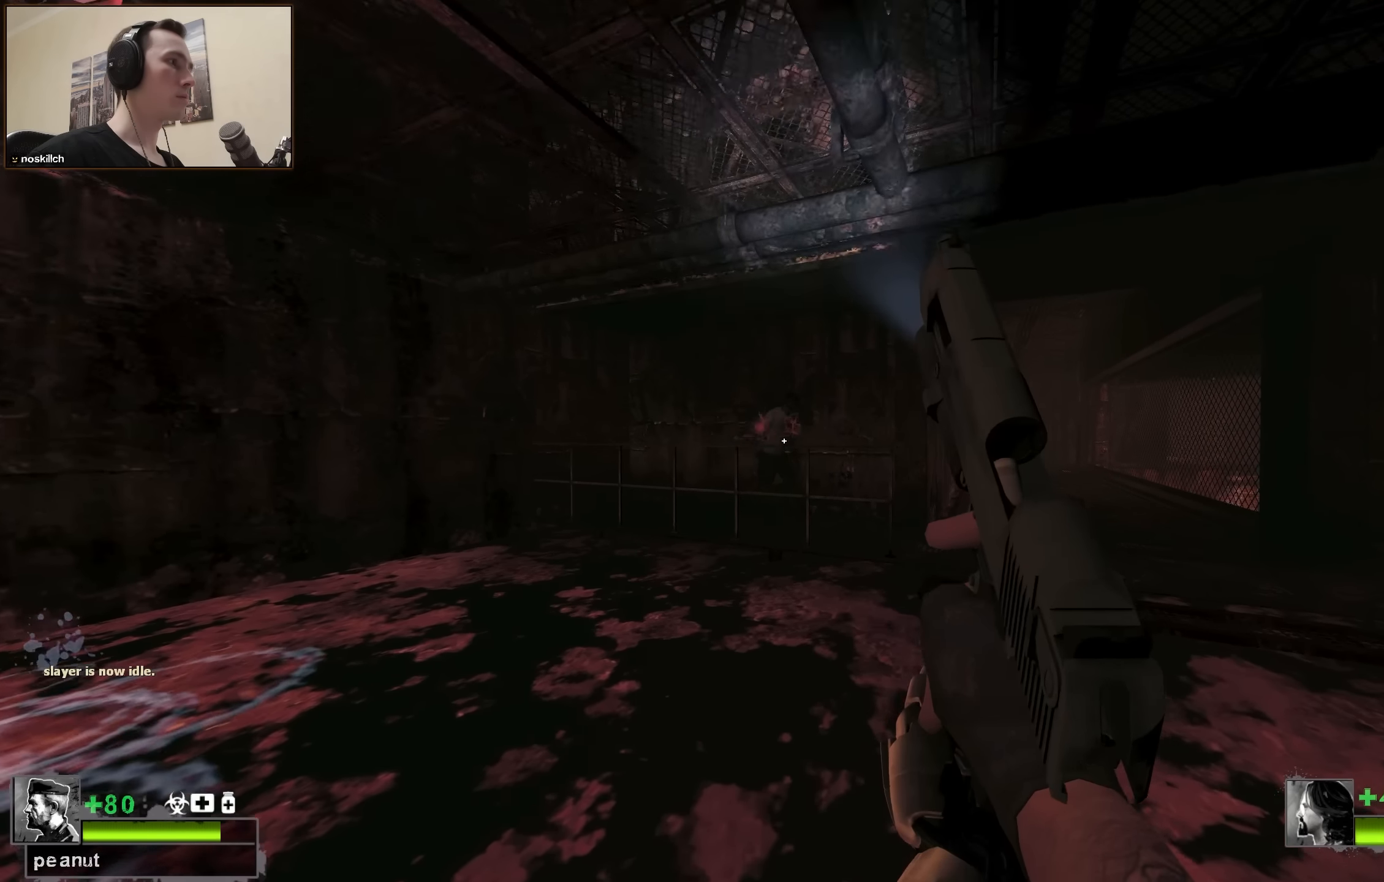
{"keys": ["d"], "events": [[116, "d", "down"], [450, "w", "up"]]}
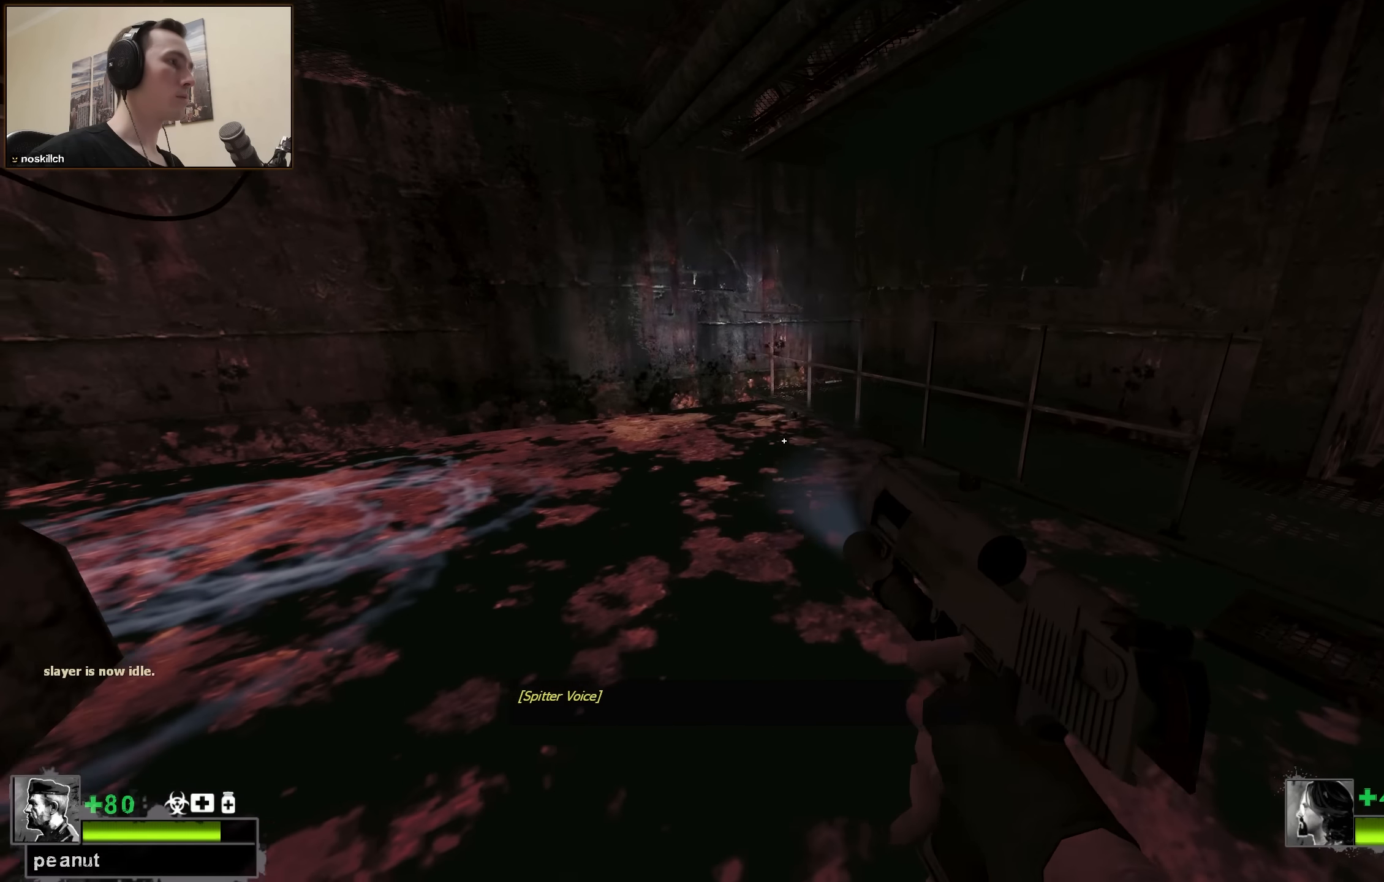
{"keys": ["d", "space"], "events": [[183, "w", "down"], [416, "space", "down"], [416, "w", "up"]]}